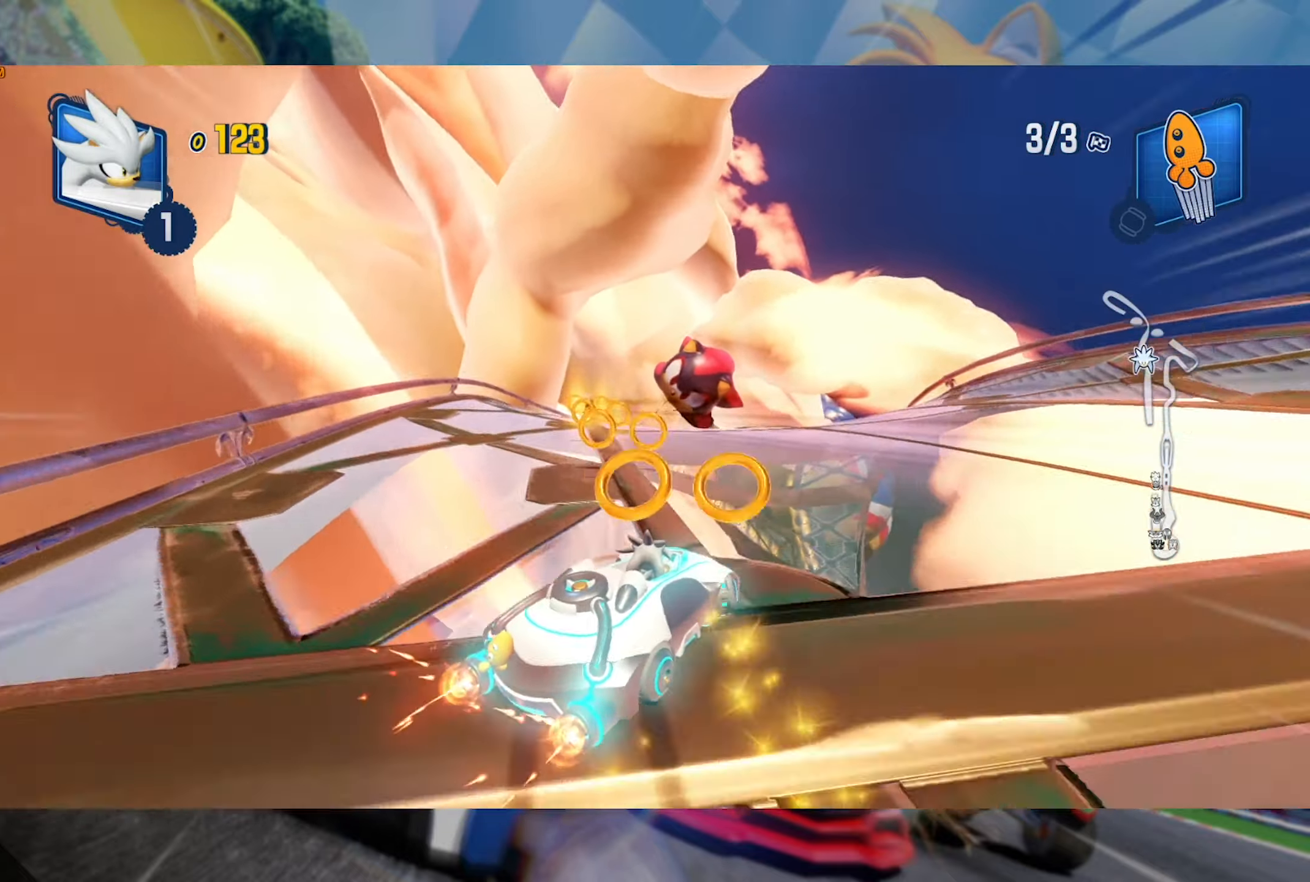
Gameplay with a controller (Xbox layout); each line is a JSON object with the inputs held at the frame after it. "events" lists button and stick changes between this image and that frame as [ms after this image, input, new state], when the widget could be followed in between. Not read: R3.
{"buttons": ["L2", "R2"], "left_stick": "left", "right_stick": "center", "events": [[83, "left_stick", "center"], [417, "left_stick", "left"]]}
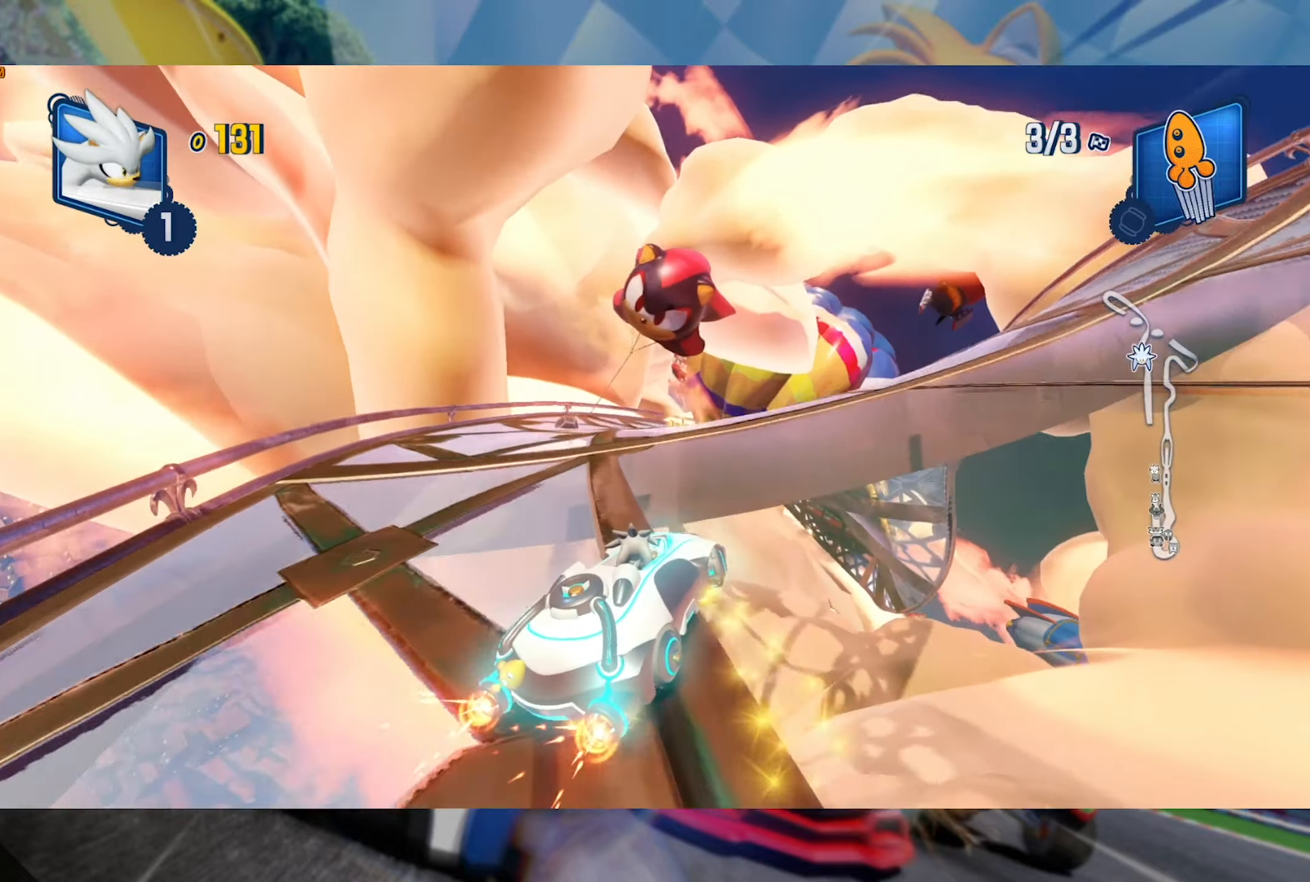
{"buttons": ["L2", "R2"], "left_stick": "right", "right_stick": "center", "events": [[133, "left_stick", "center"], [300, "left_stick", "right"]]}
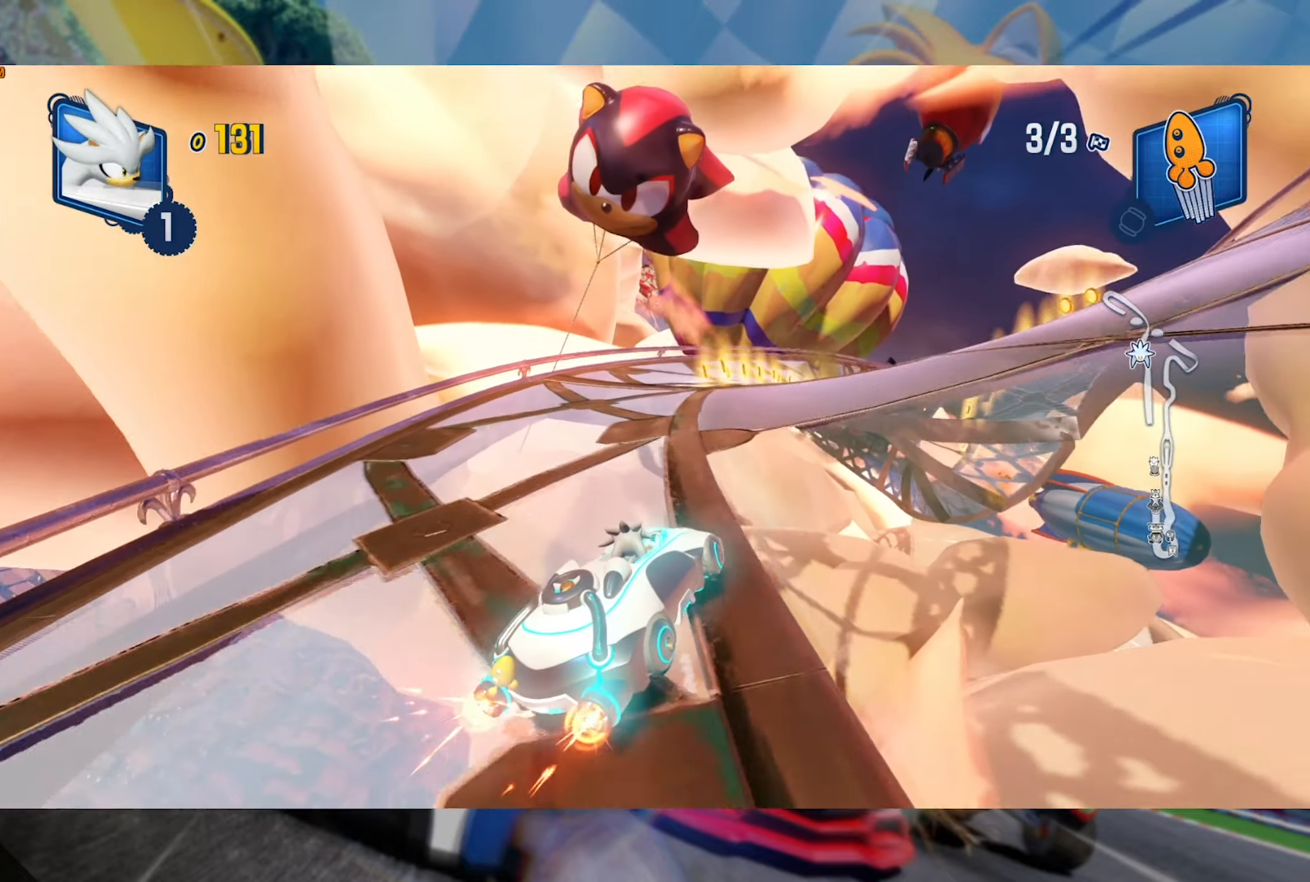
{"buttons": ["L2", "R2"], "left_stick": "center", "right_stick": "center", "events": [[183, "left_stick", "center"]]}
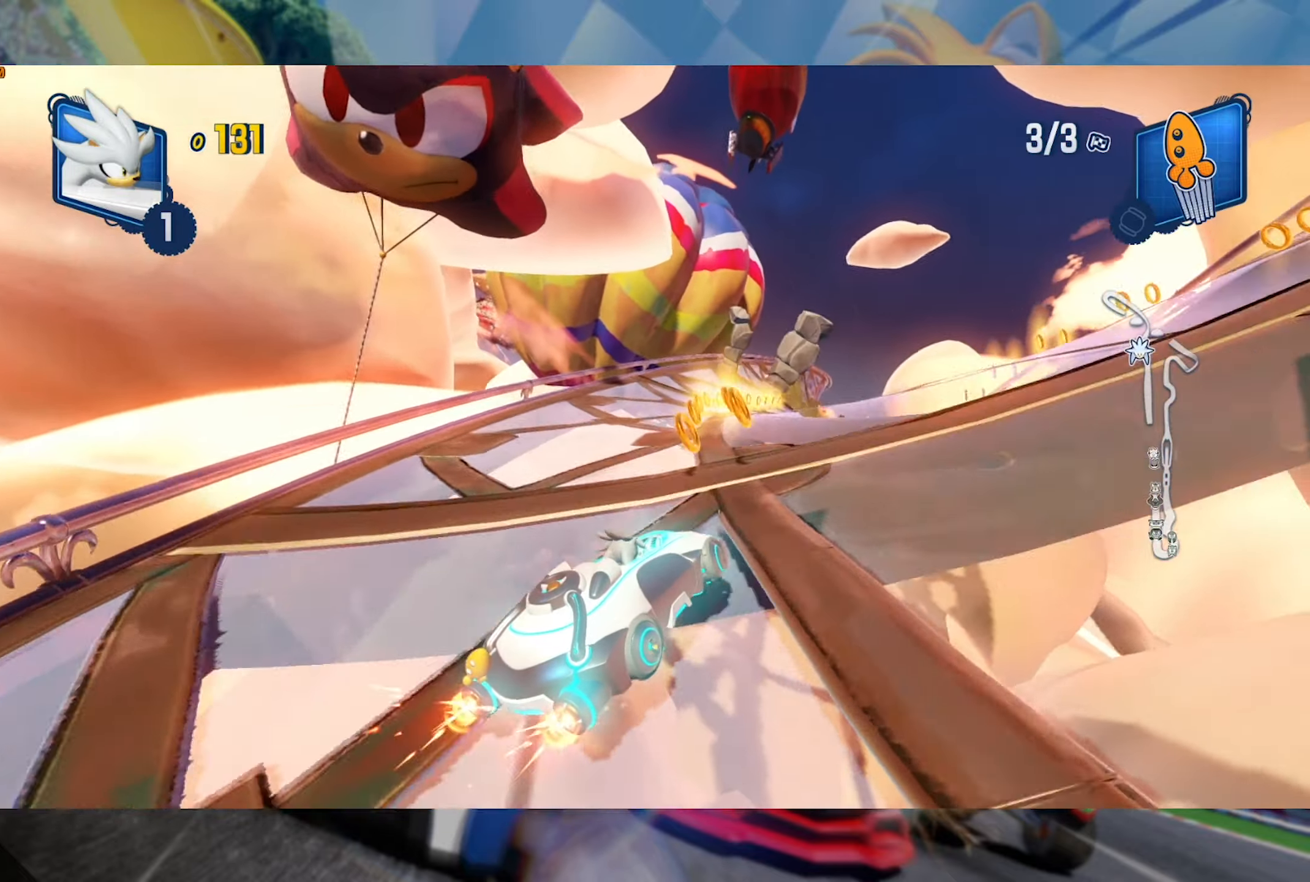
{"buttons": ["L2", "R2"], "left_stick": "center", "right_stick": "center", "events": []}
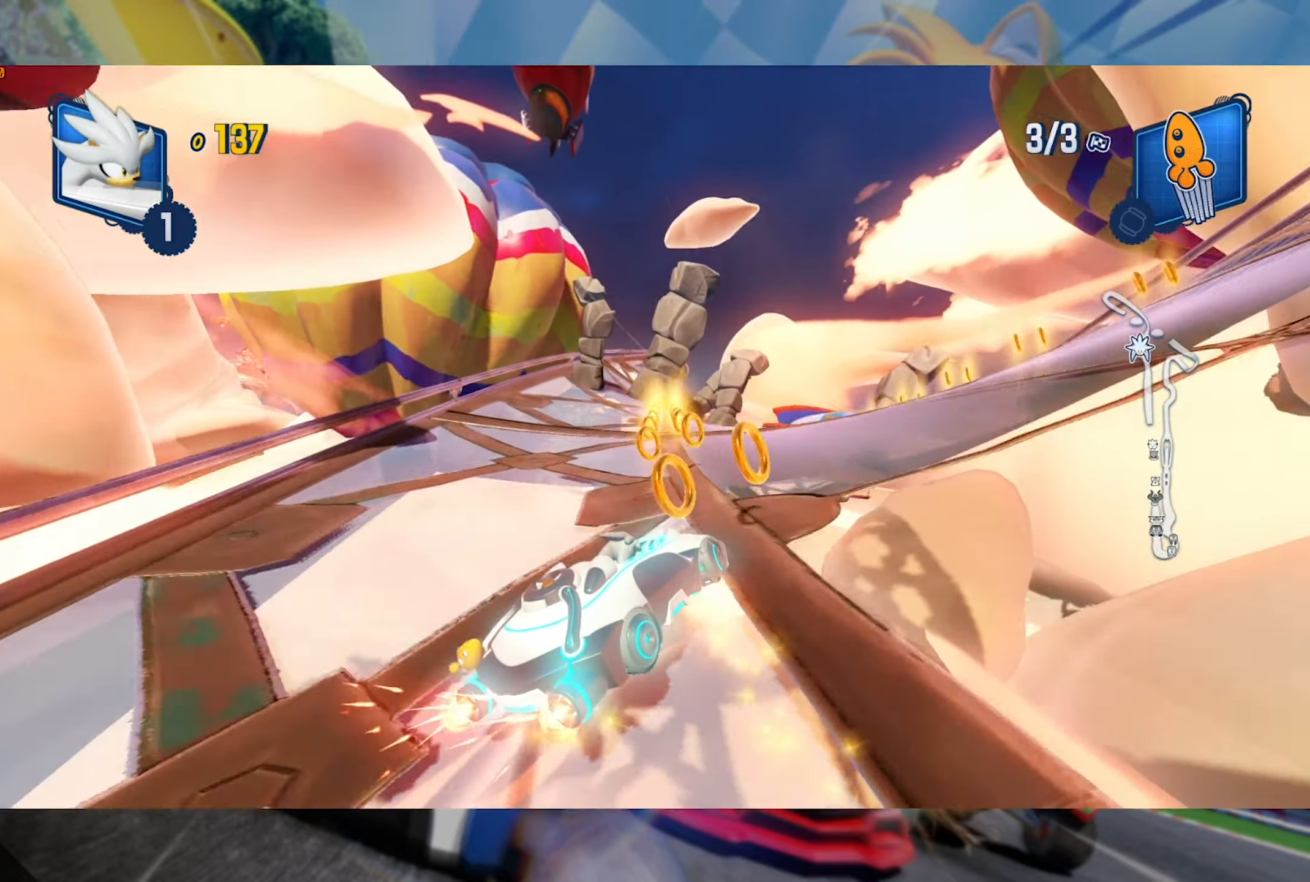
{"buttons": ["L2", "R2"], "left_stick": "left", "right_stick": "center", "events": [[450, "left_stick", "left"]]}
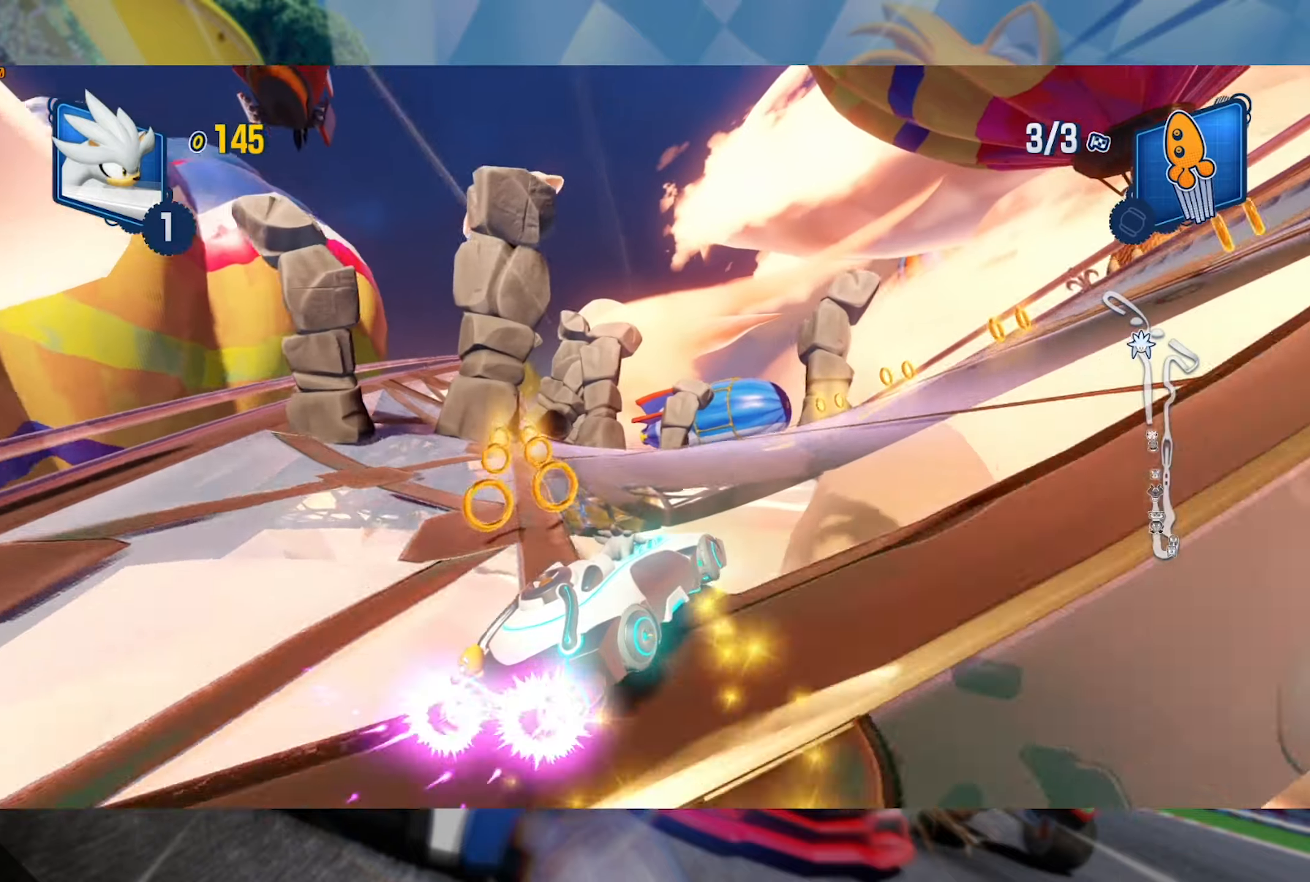
{"buttons": ["L2", "R2"], "left_stick": "center", "right_stick": "center", "events": [[150, "left_stick", "center"]]}
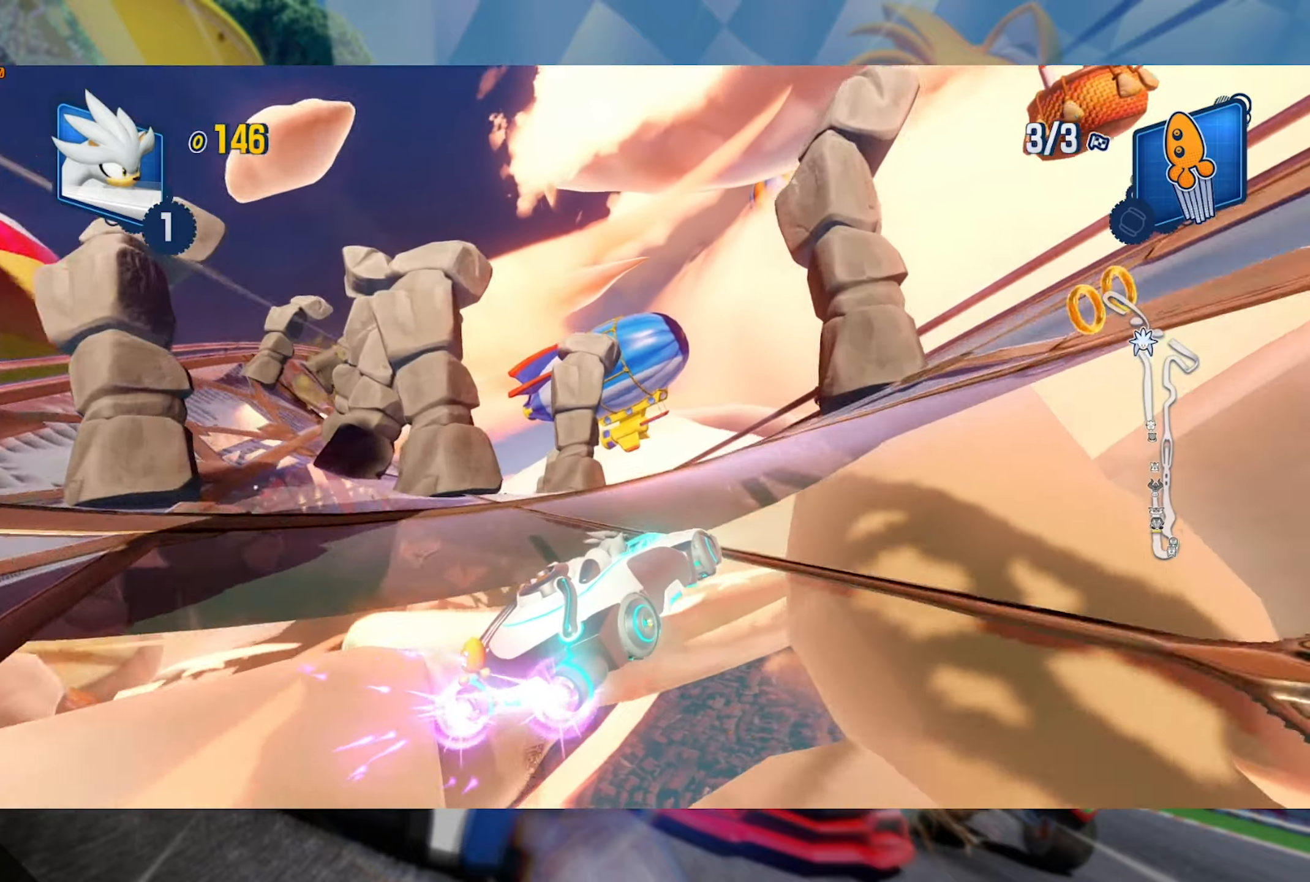
{"buttons": ["L2"], "left_stick": "left", "right_stick": "center", "events": [[184, "left_stick", "left"], [217, "L2", "up"], [300, "L2", "down"], [417, "R2", "up"]]}
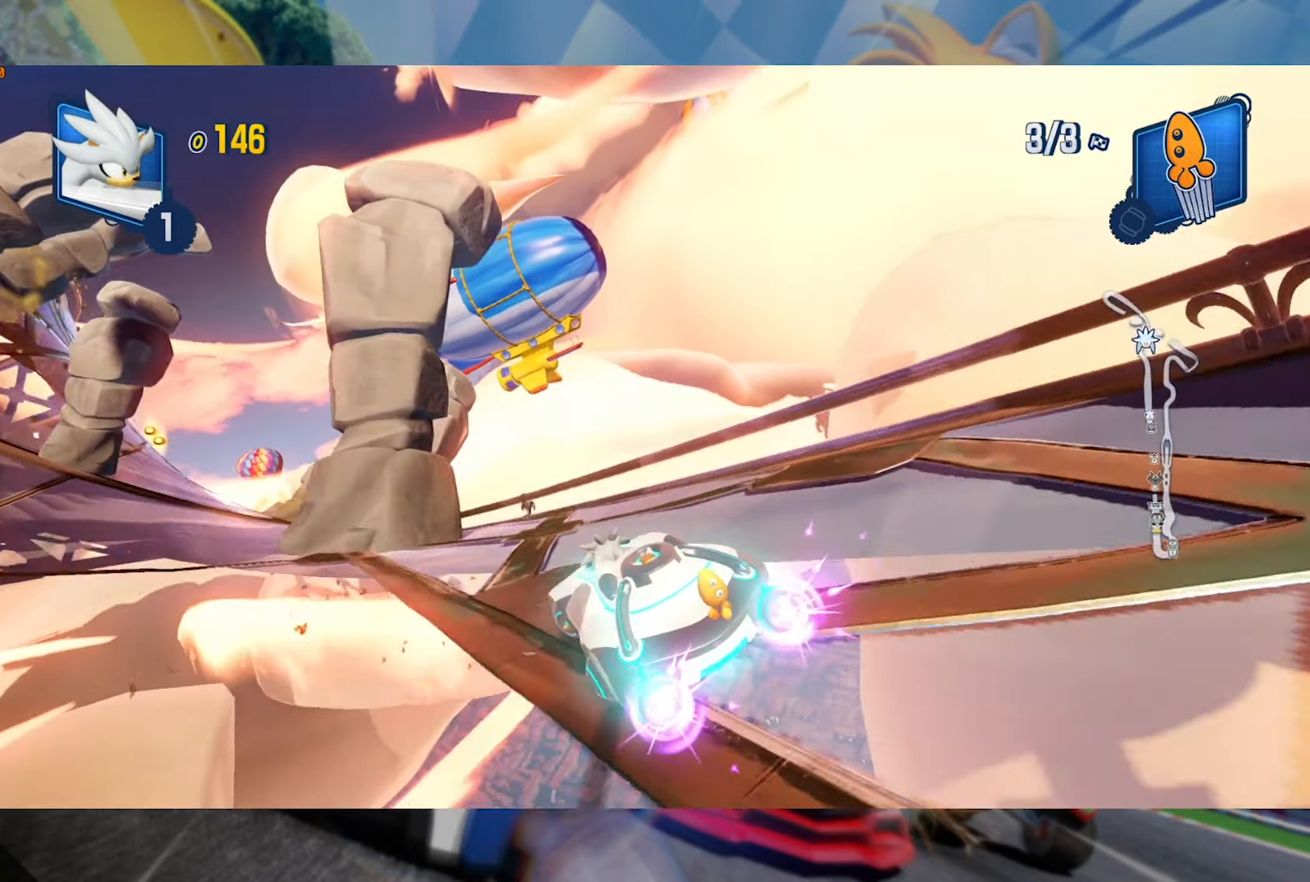
{"buttons": ["R2"], "left_stick": "left", "right_stick": "center", "events": [[67, "R2", "down"], [150, "L2", "up"]]}
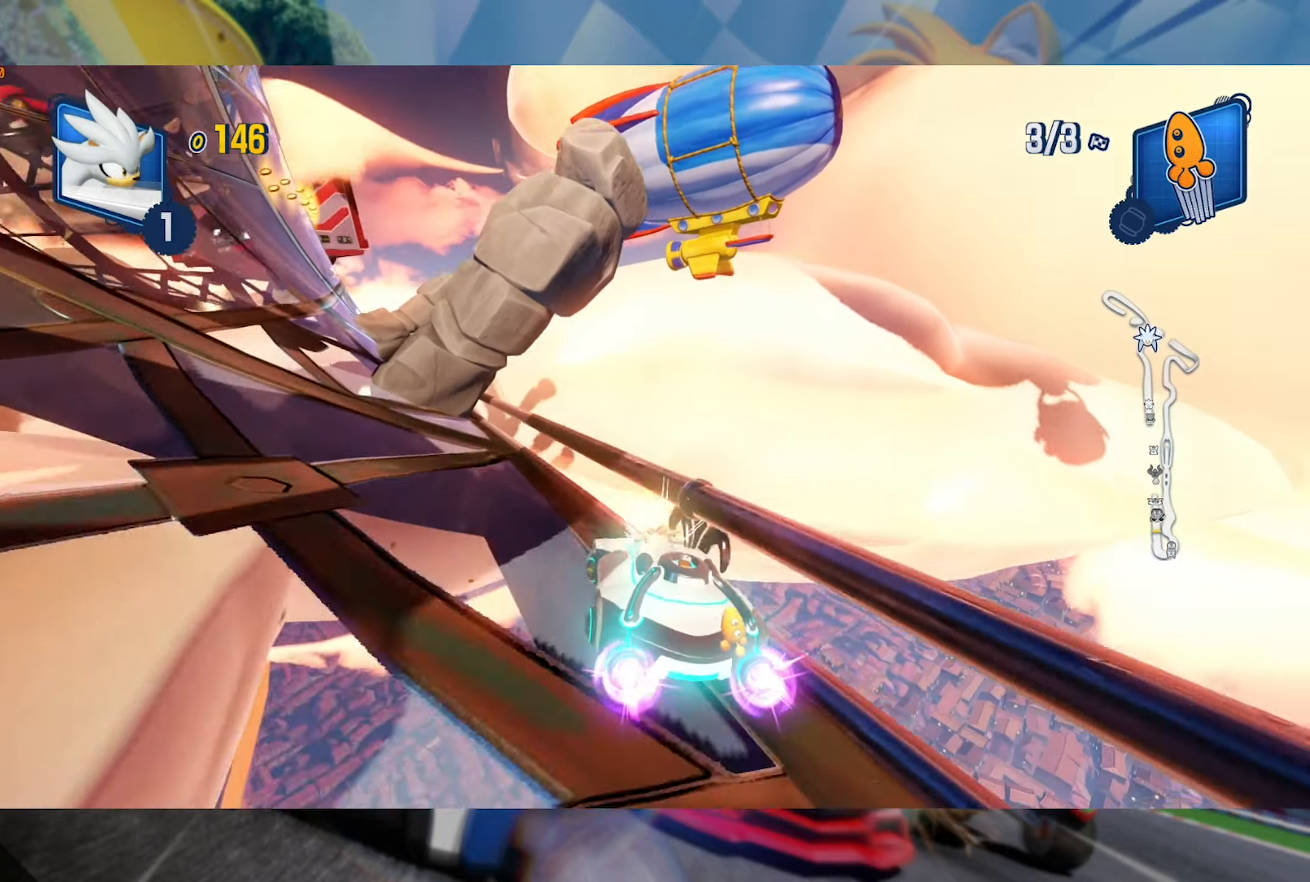
{"buttons": ["R2"], "left_stick": "left", "right_stick": "center", "events": []}
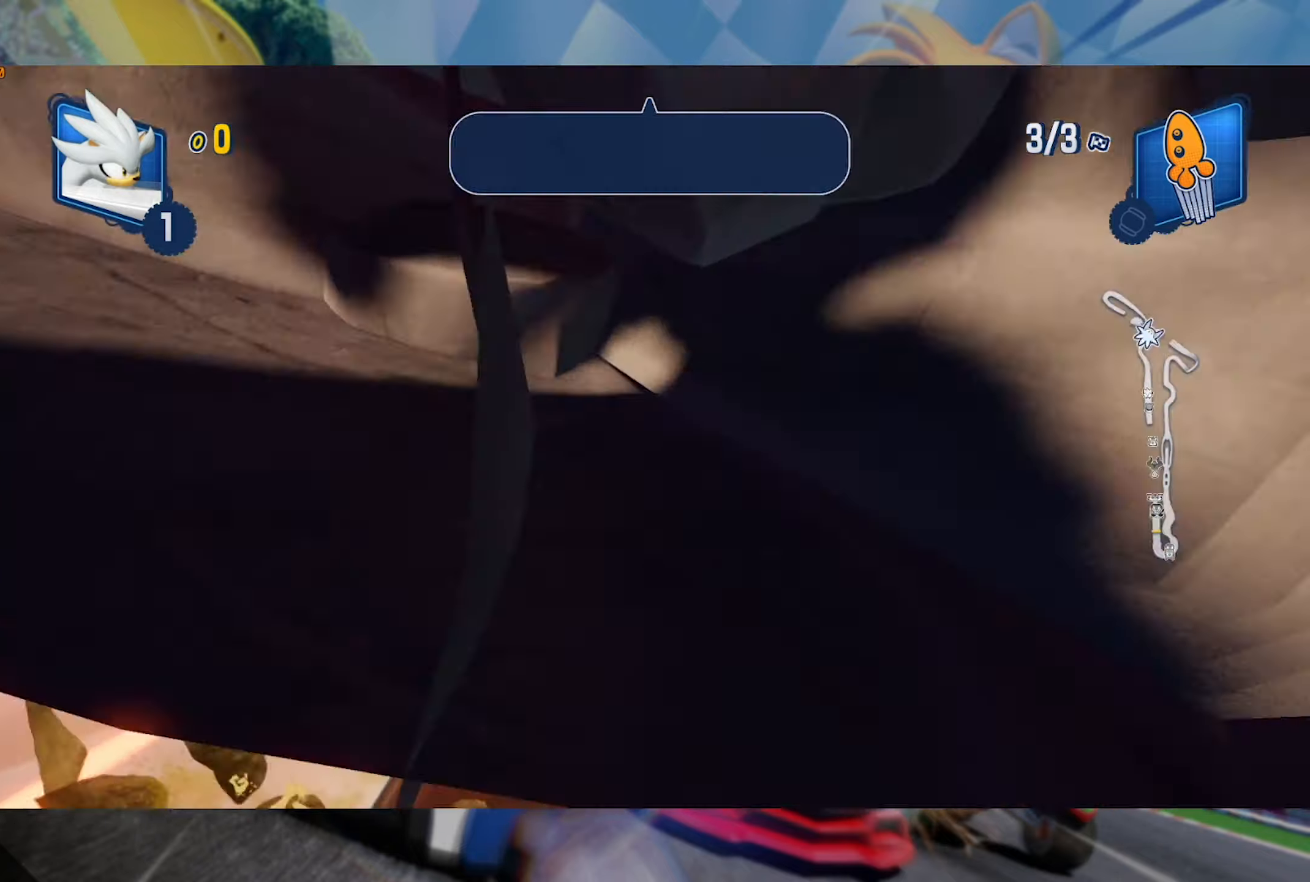
{"buttons": ["R2"], "left_stick": "center", "right_stick": "center", "events": [[417, "left_stick", "center"]]}
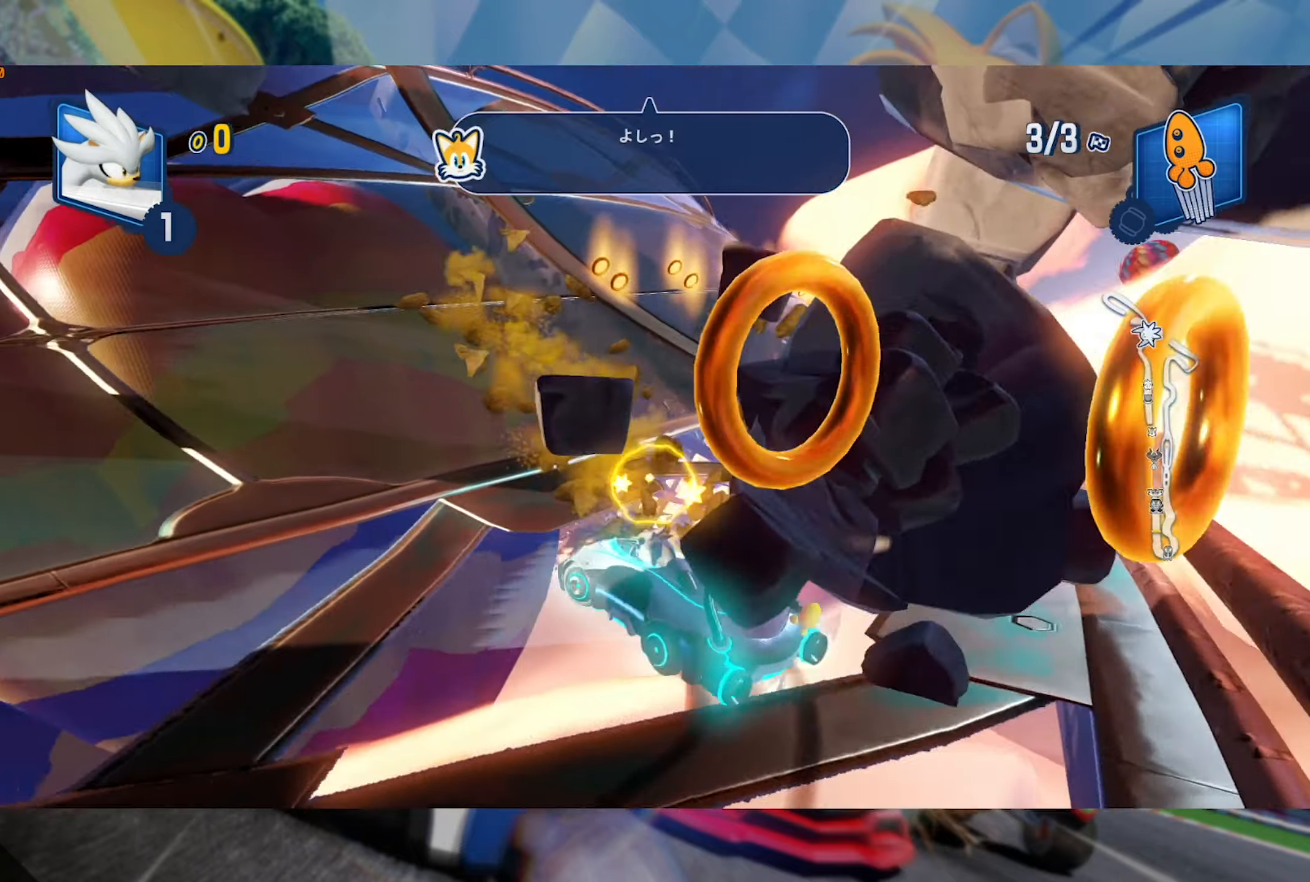
{"buttons": ["R2"], "left_stick": "center", "right_stick": "center", "events": []}
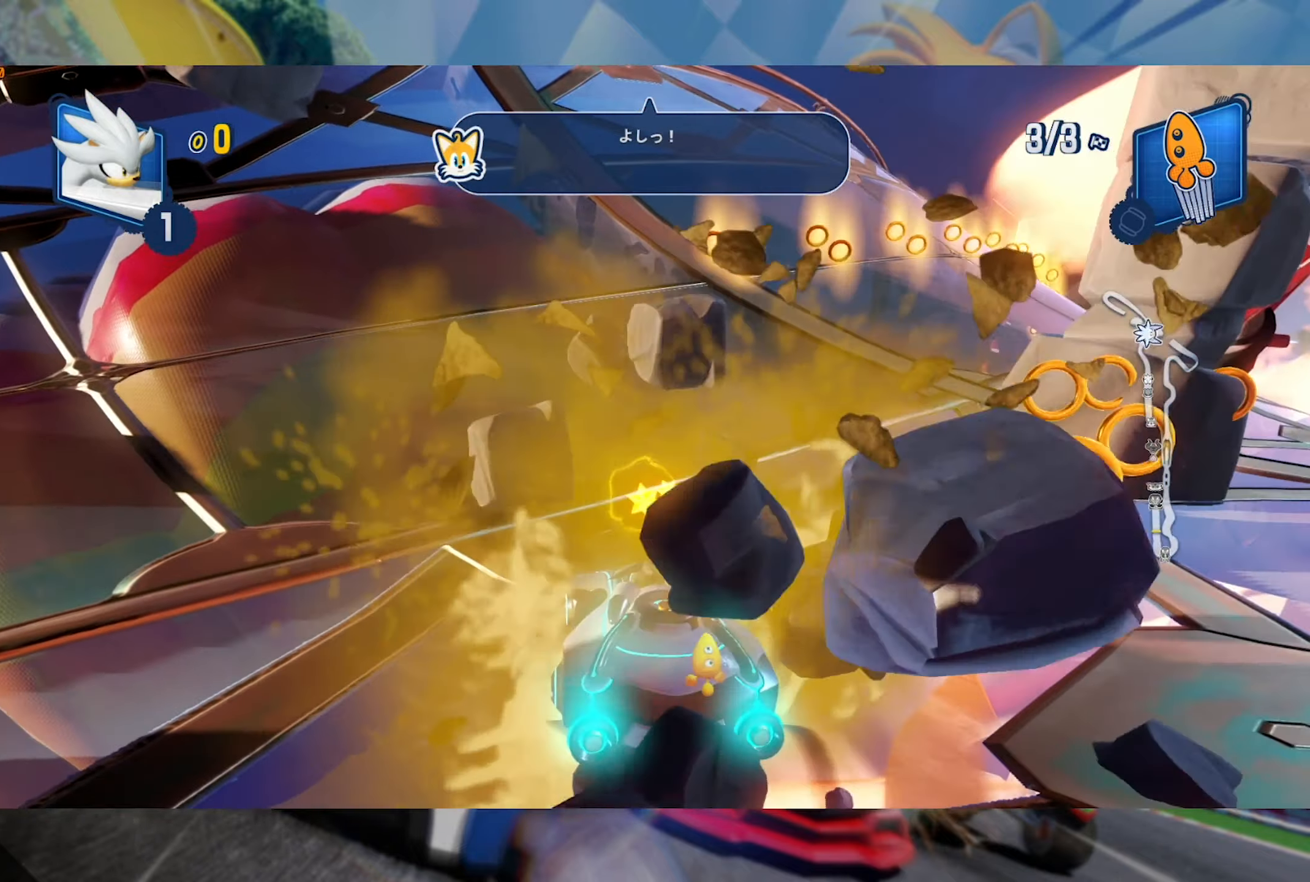
{"buttons": ["R2"], "left_stick": "center", "right_stick": "center", "events": [[84, "left_stick", "right"], [217, "left_stick", "center"]]}
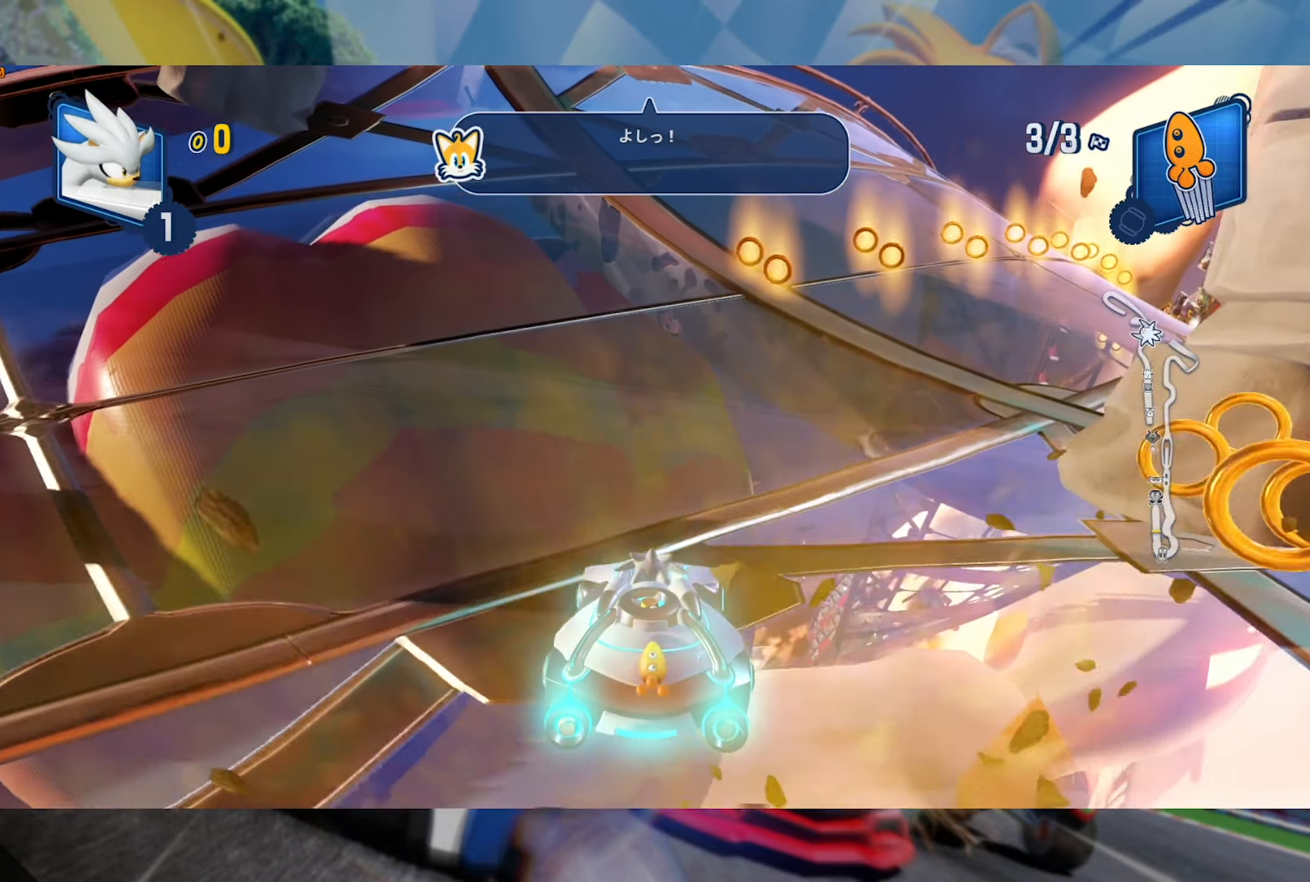
{"buttons": ["L2", "R2"], "left_stick": "right", "right_stick": "center", "events": [[200, "left_stick", "right"], [434, "L2", "down"]]}
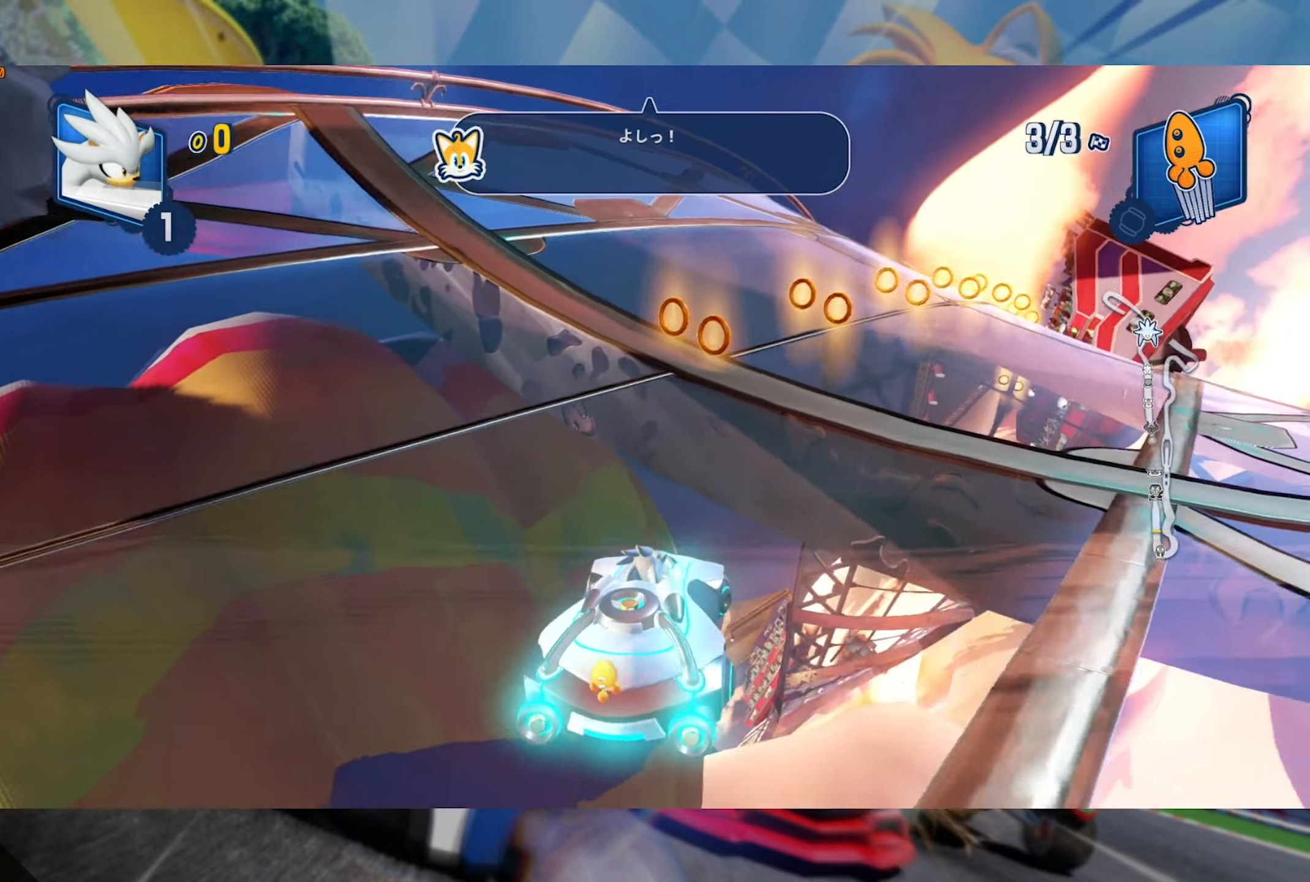
{"buttons": ["L2", "R2"], "left_stick": "center", "right_stick": "center", "events": [[167, "left_stick", "center"]]}
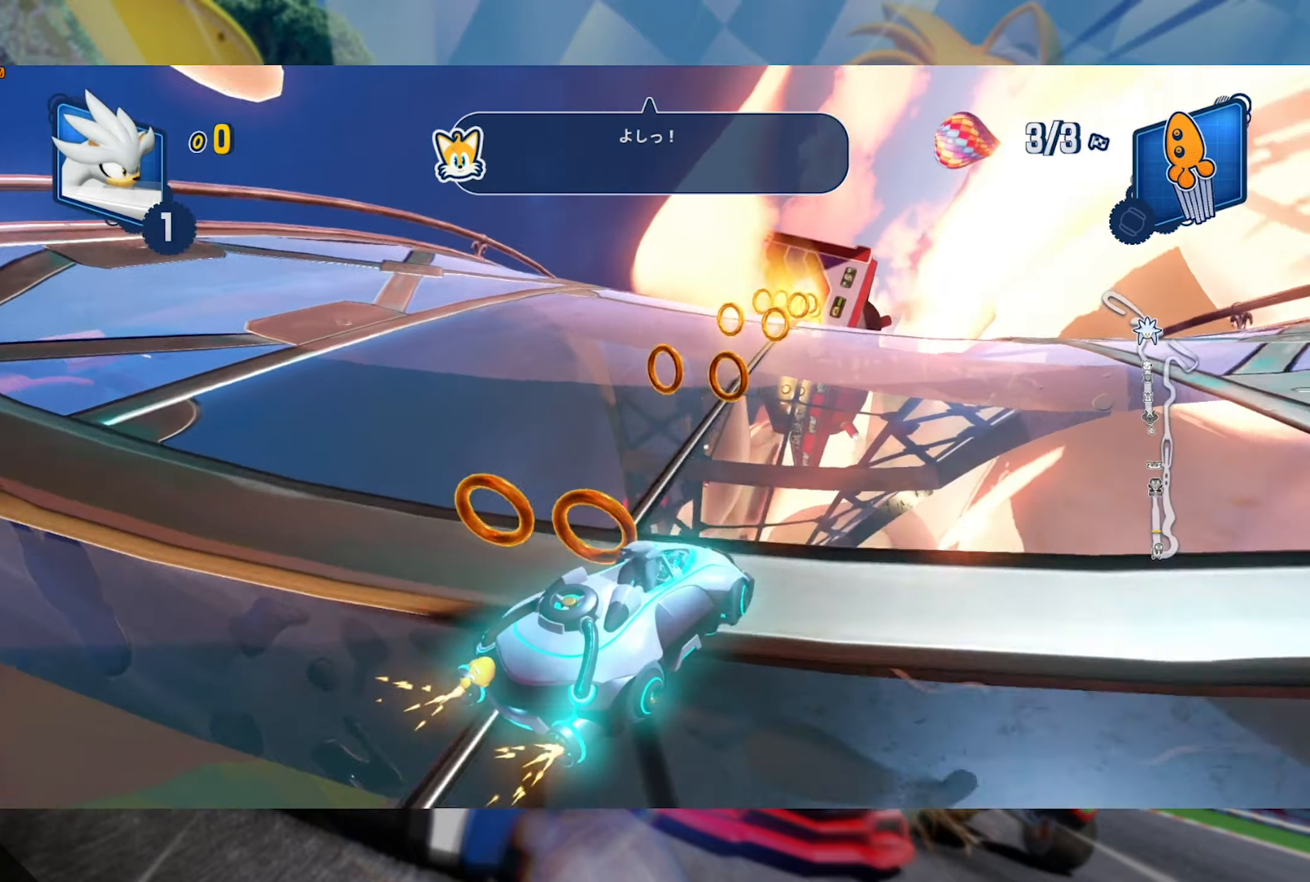
{"buttons": ["L2", "R2"], "left_stick": "center", "right_stick": "center", "events": [[250, "left_stick", "right"], [400, "left_stick", "center"]]}
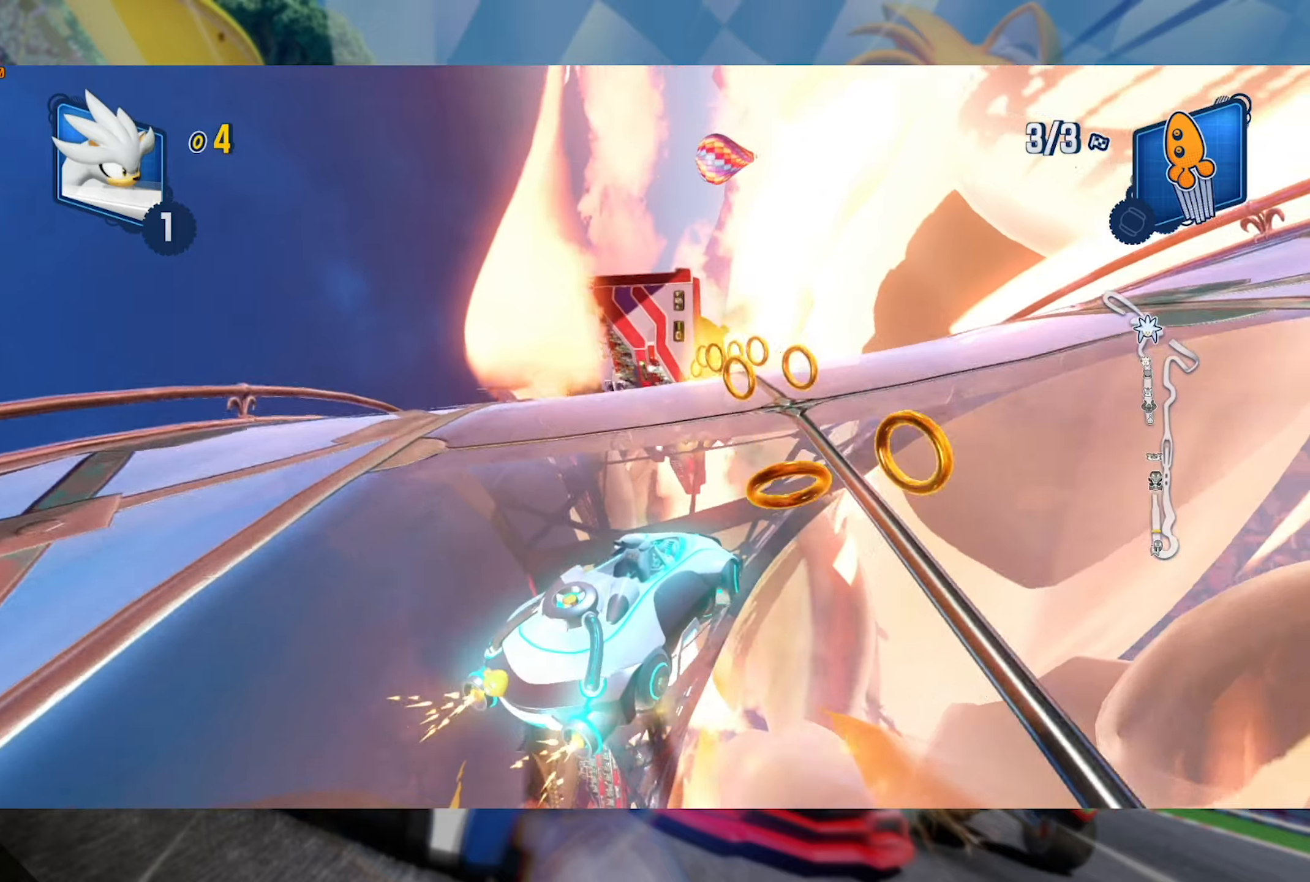
{"buttons": ["L2", "R2"], "left_stick": "left", "right_stick": "center", "events": [[283, "left_stick", "left"]]}
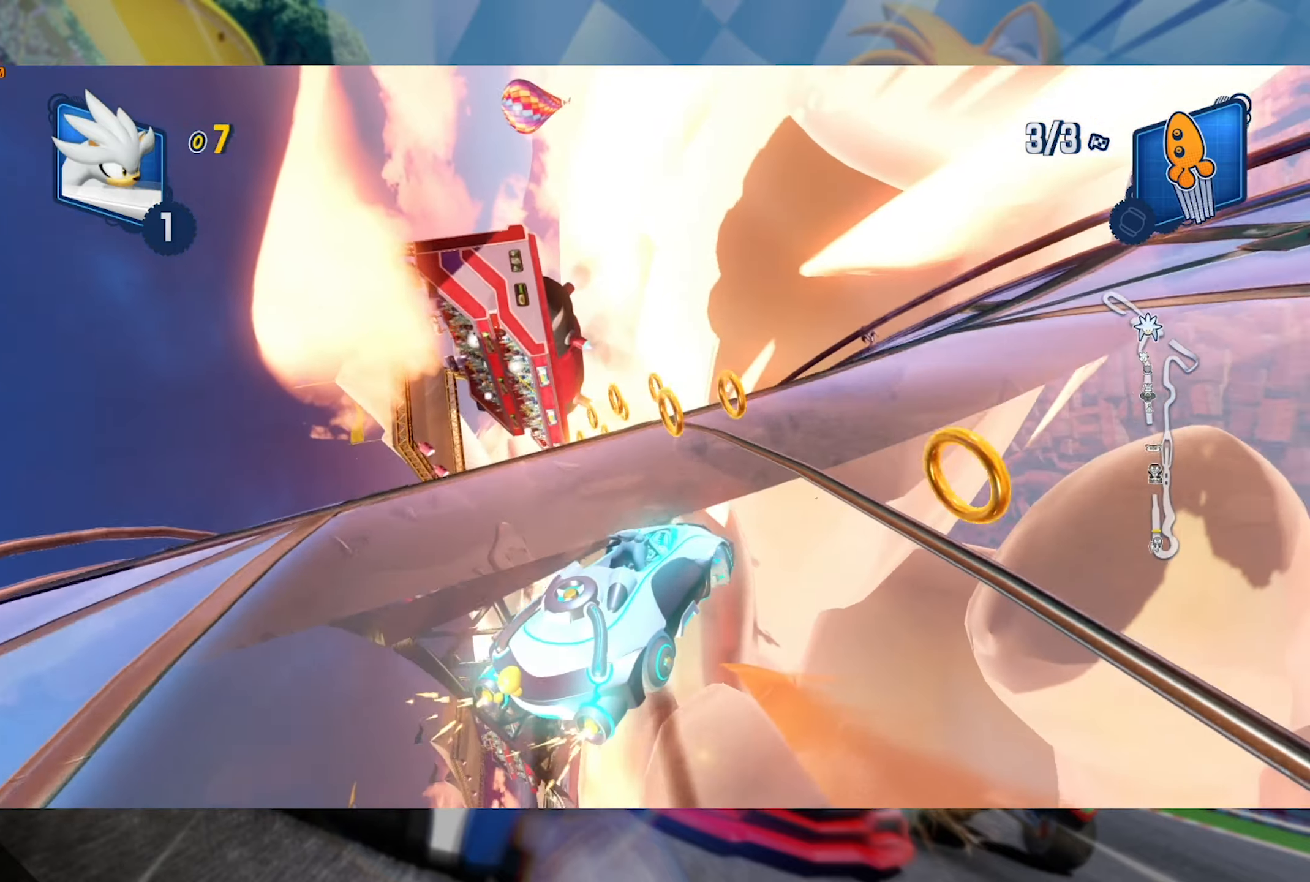
{"buttons": ["L2", "R2"], "left_stick": "left", "right_stick": "center", "events": []}
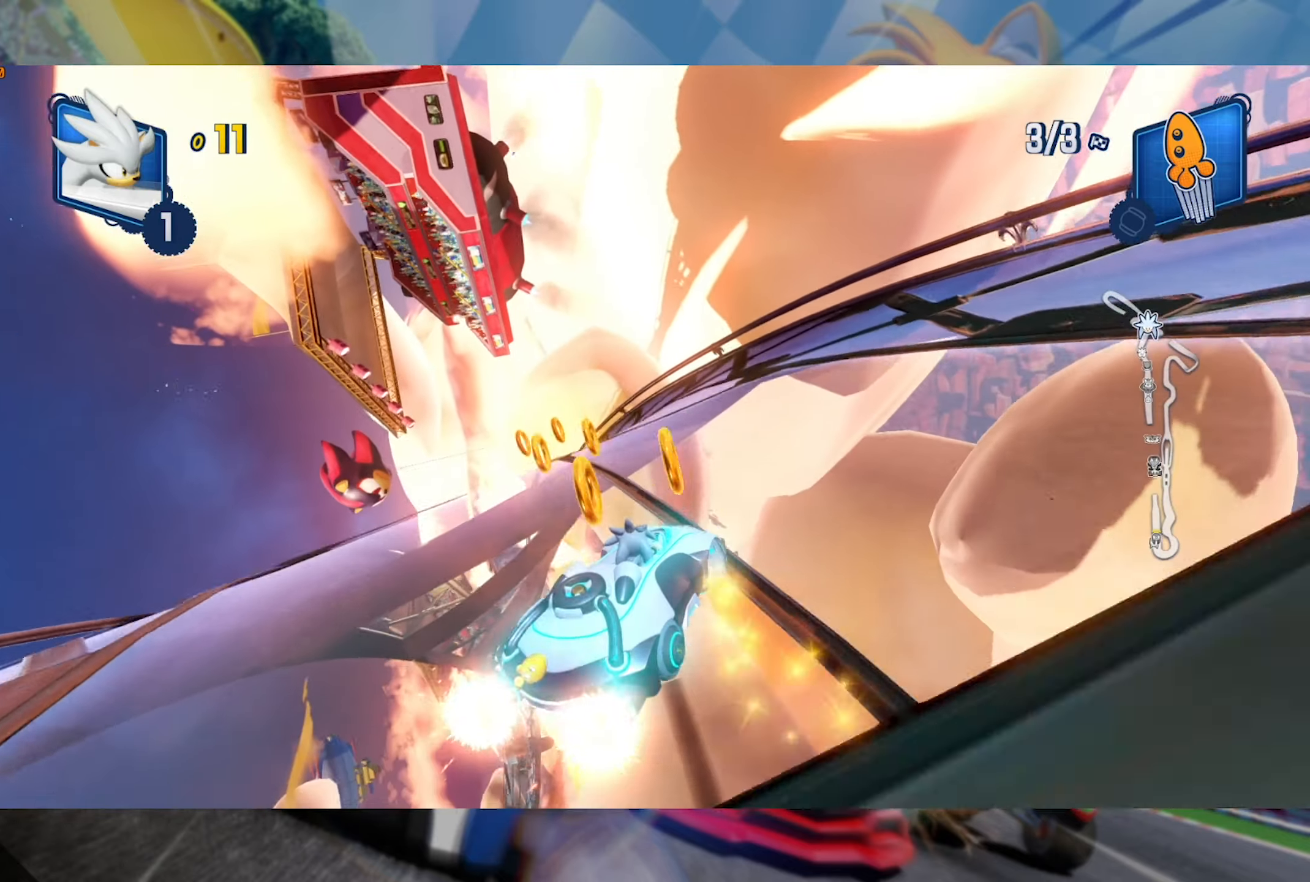
{"buttons": ["L2", "R2"], "left_stick": "left", "right_stick": "center", "events": [[83, "L2", "up"], [183, "L2", "down"]]}
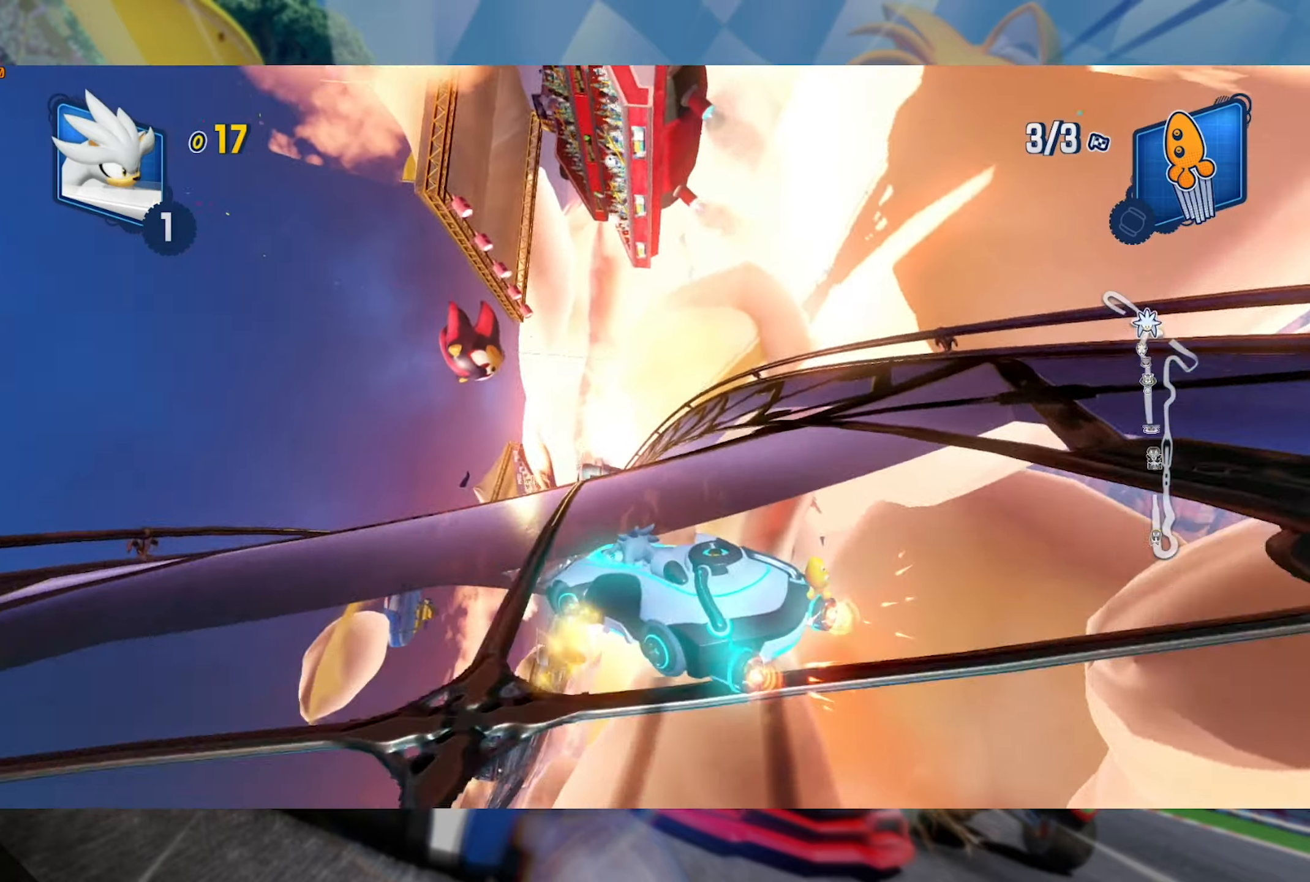
{"buttons": ["R2"], "left_stick": "center", "right_stick": "center", "events": [[116, "L2", "up"], [350, "left_stick", "center"]]}
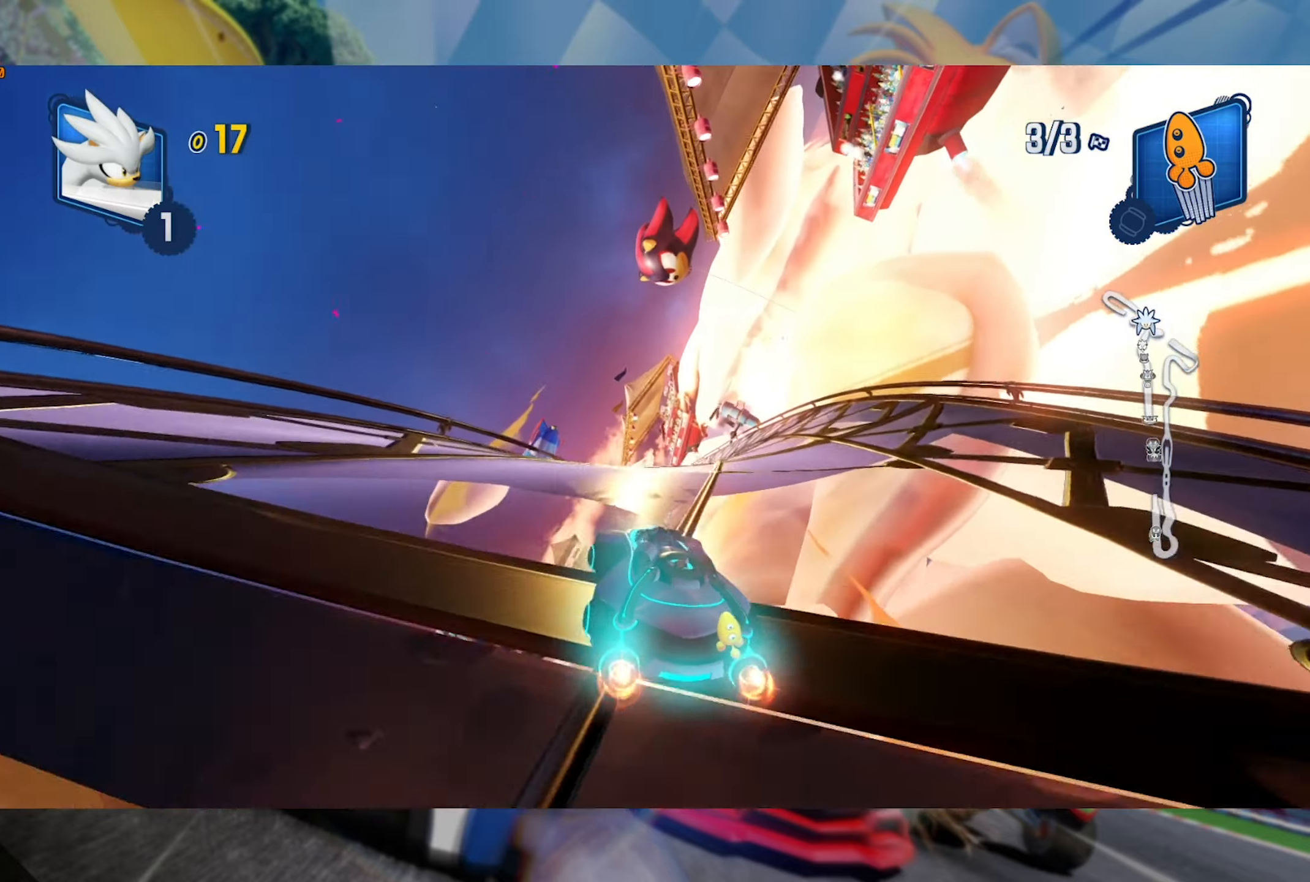
{"buttons": ["R2"], "left_stick": "right", "right_stick": "center", "events": [[283, "left_stick", "right"]]}
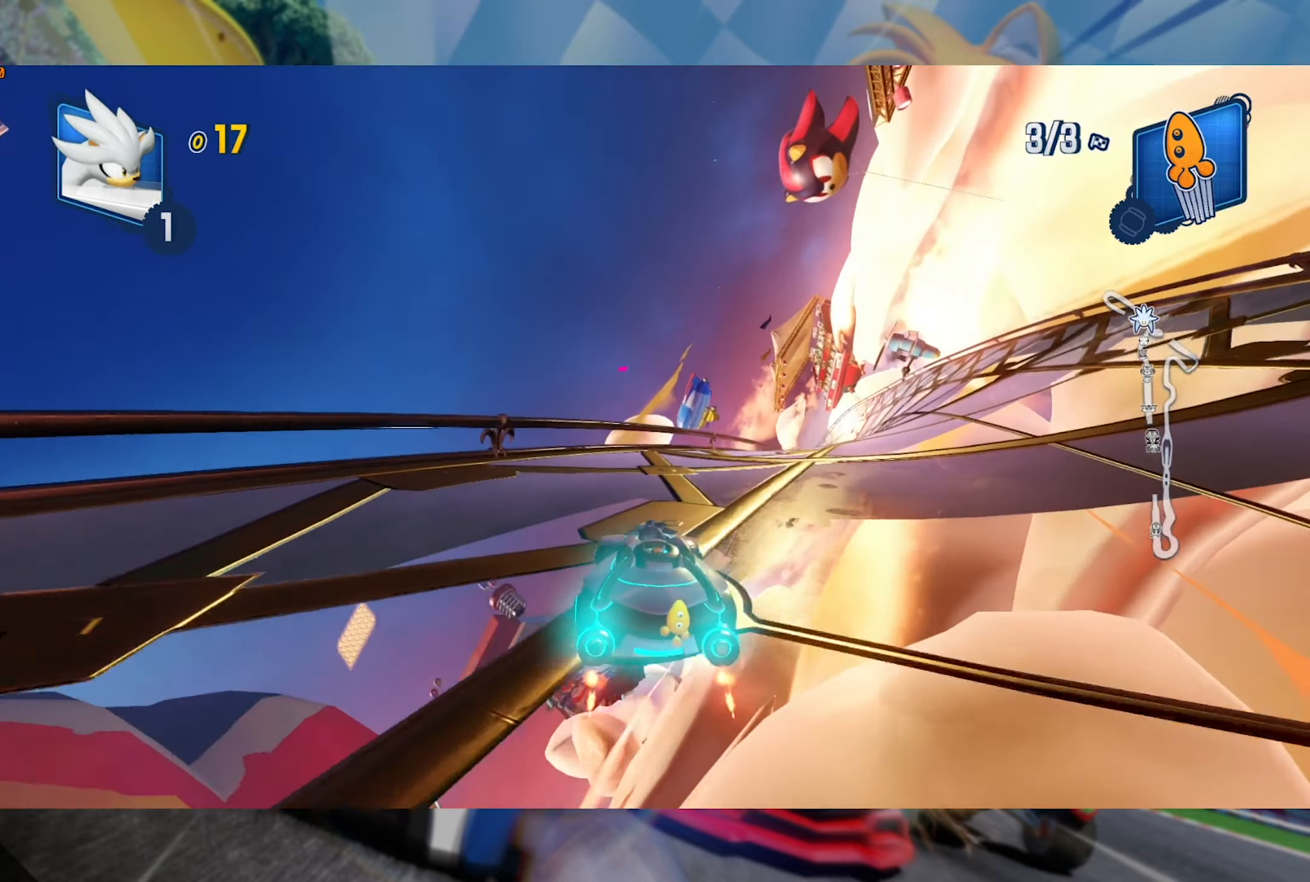
{"buttons": ["R2"], "left_stick": "right", "right_stick": "center", "events": [[116, "left_stick", "center"], [250, "left_stick", "right"]]}
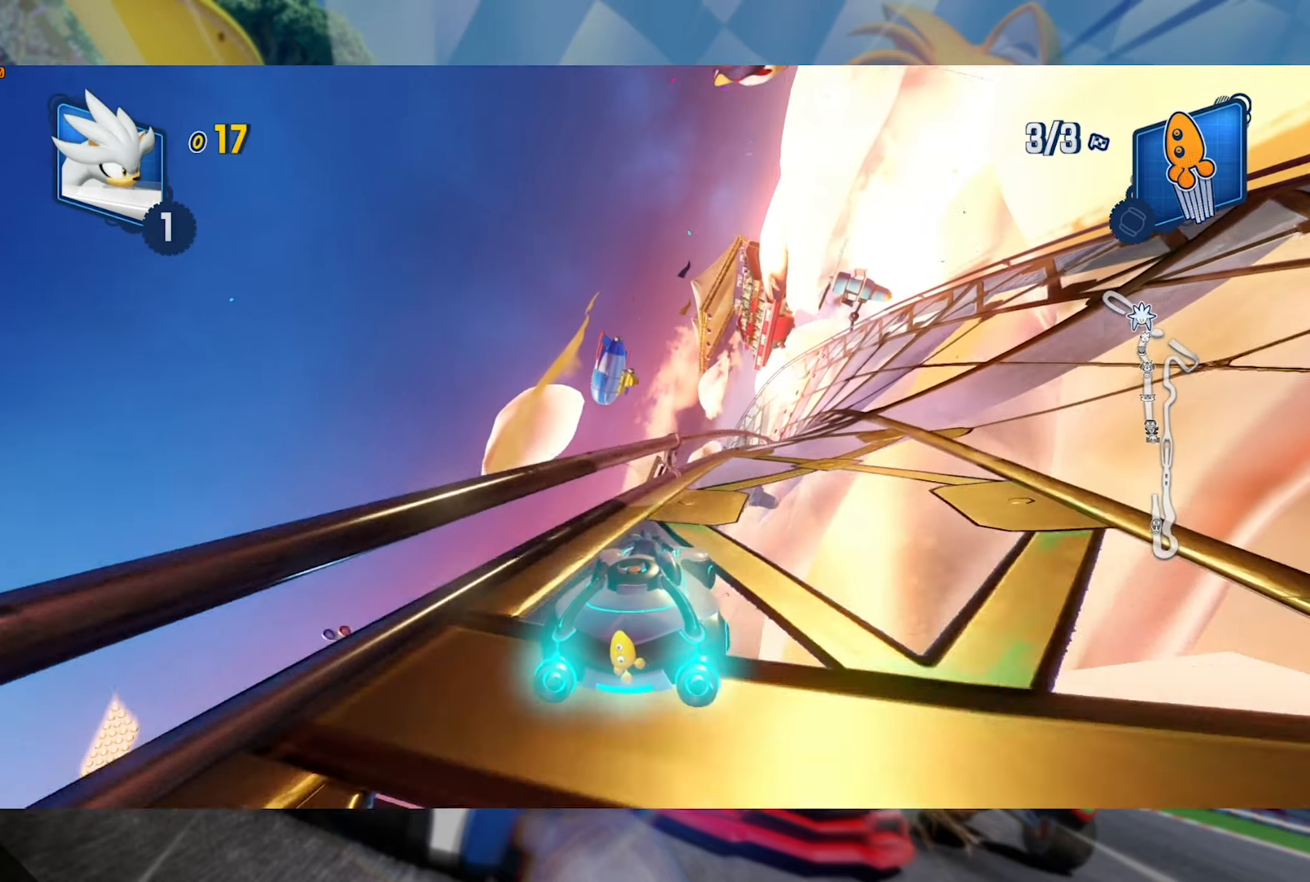
{"buttons": ["R2"], "left_stick": "center", "right_stick": "center", "events": [[483, "left_stick", "center"]]}
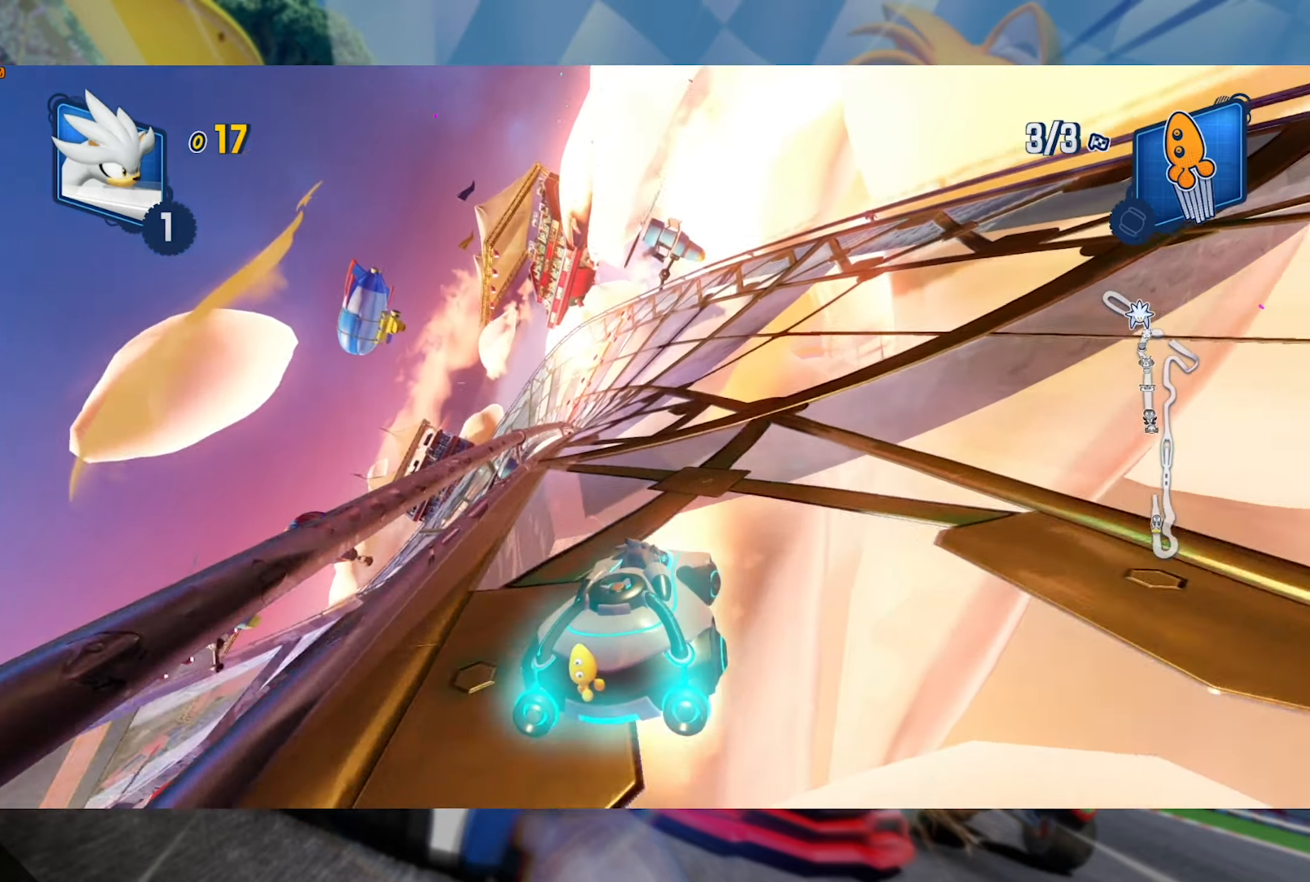
{"buttons": ["L2", "R2"], "left_stick": "right", "right_stick": "center", "events": [[16, "left_stick", "left"], [116, "L2", "down"], [283, "left_stick", "center"], [400, "left_stick", "right"]]}
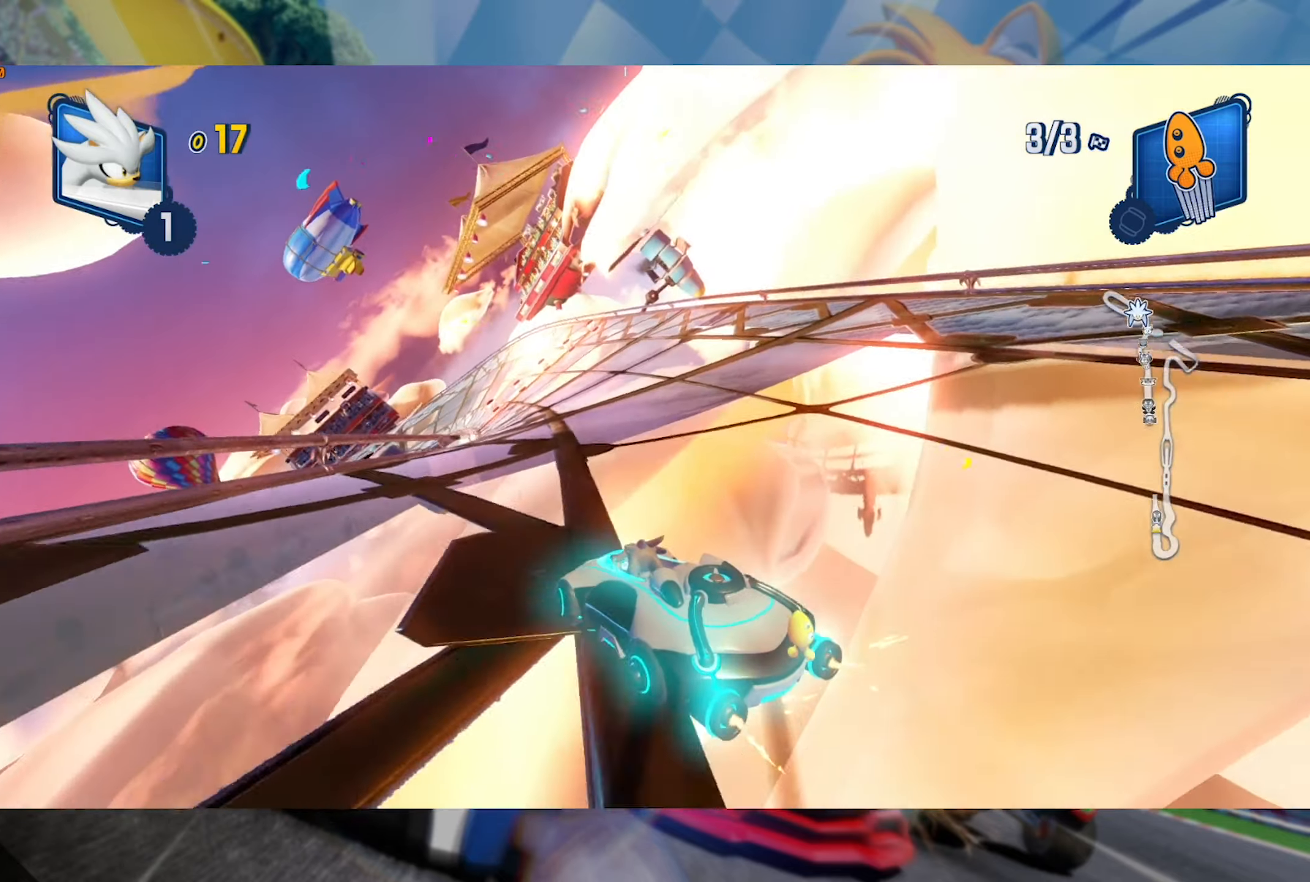
{"buttons": ["L2", "R2"], "left_stick": "center", "right_stick": "center", "events": [[83, "left_stick", "center"], [300, "left_stick", "right"], [433, "left_stick", "center"]]}
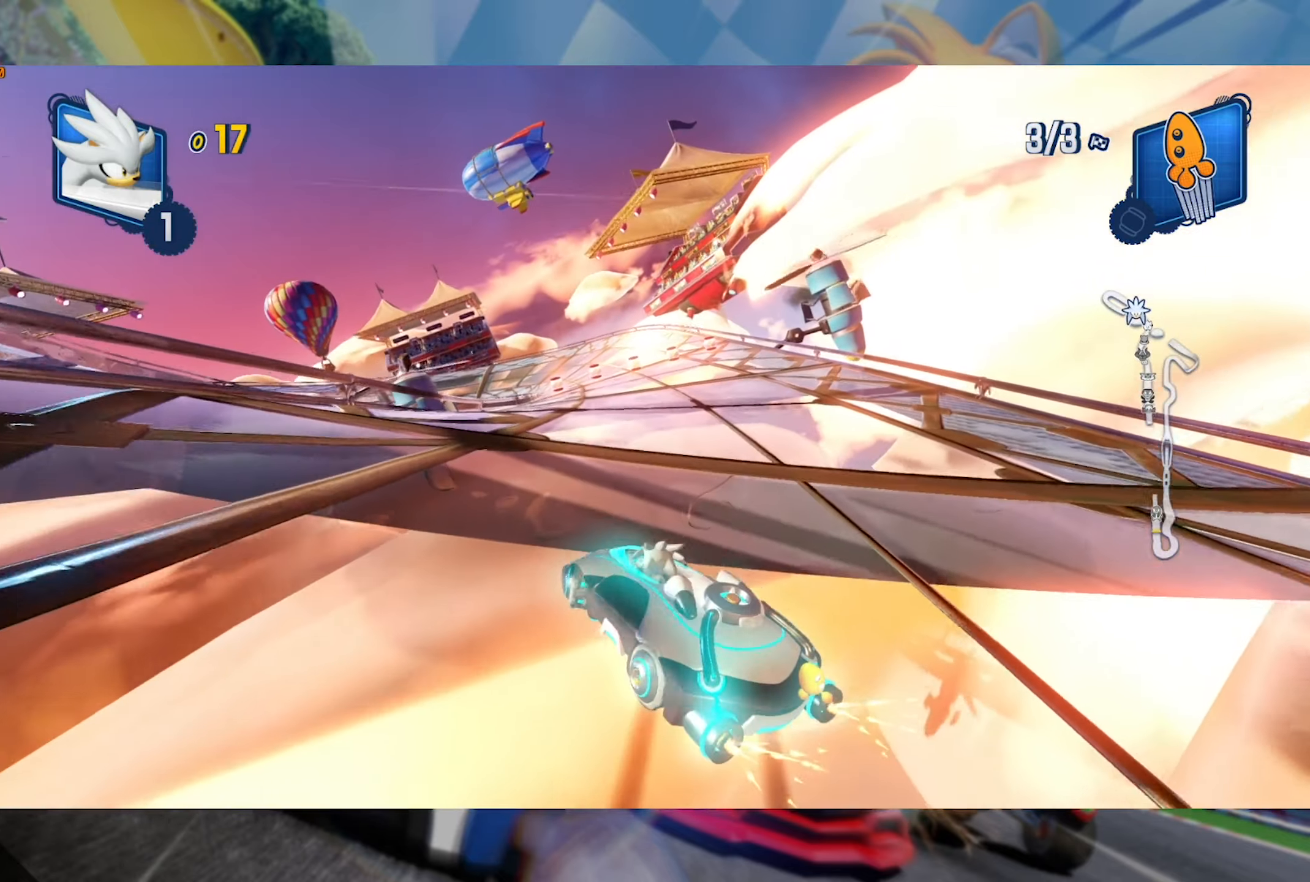
{"buttons": ["L2", "R2"], "left_stick": "right", "right_stick": "center", "events": [[83, "left_stick", "right"]]}
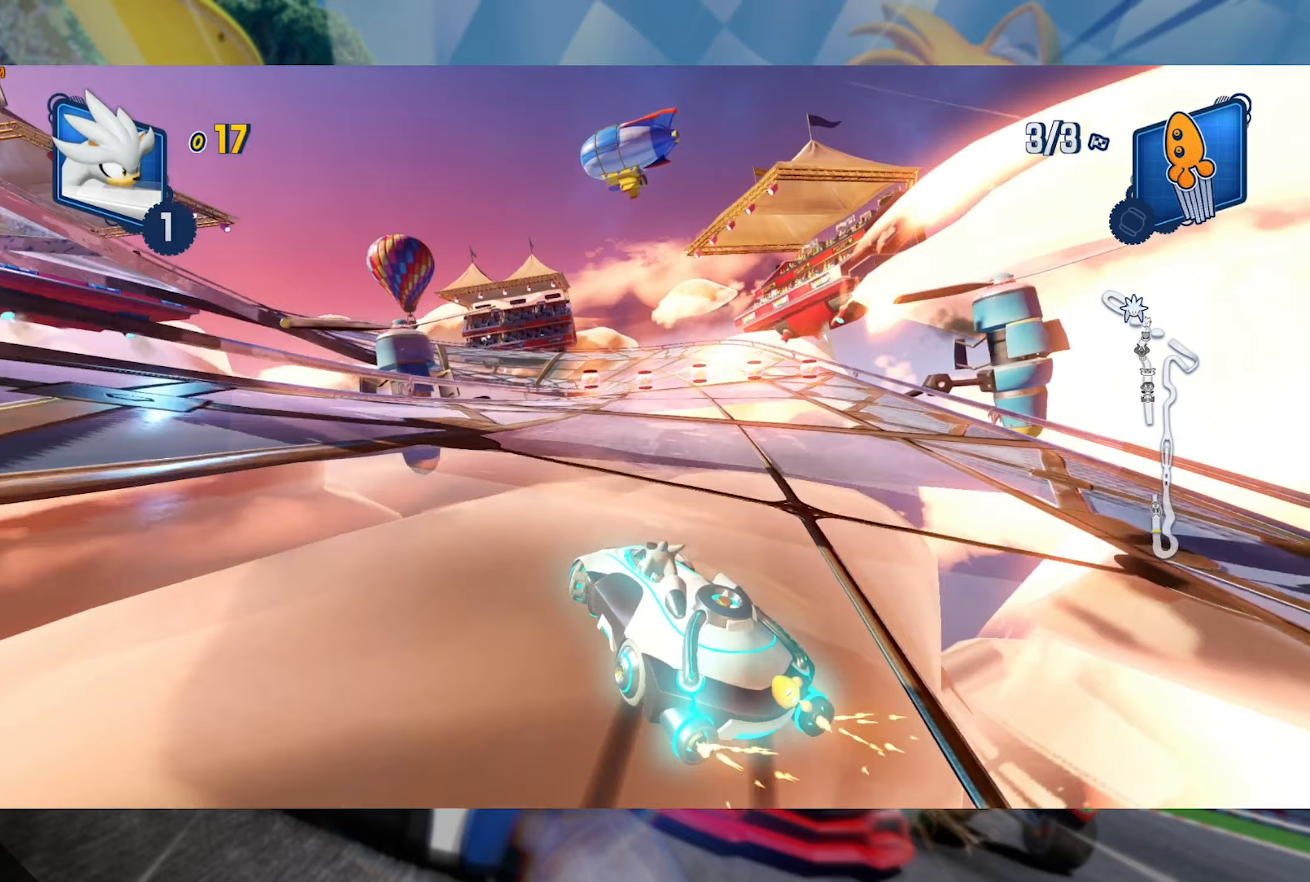
{"buttons": ["L2", "R2"], "left_stick": "right", "right_stick": "center", "events": [[33, "left_stick", "down-right"], [267, "A", "down"], [367, "left_stick", "right"], [400, "A", "up"]]}
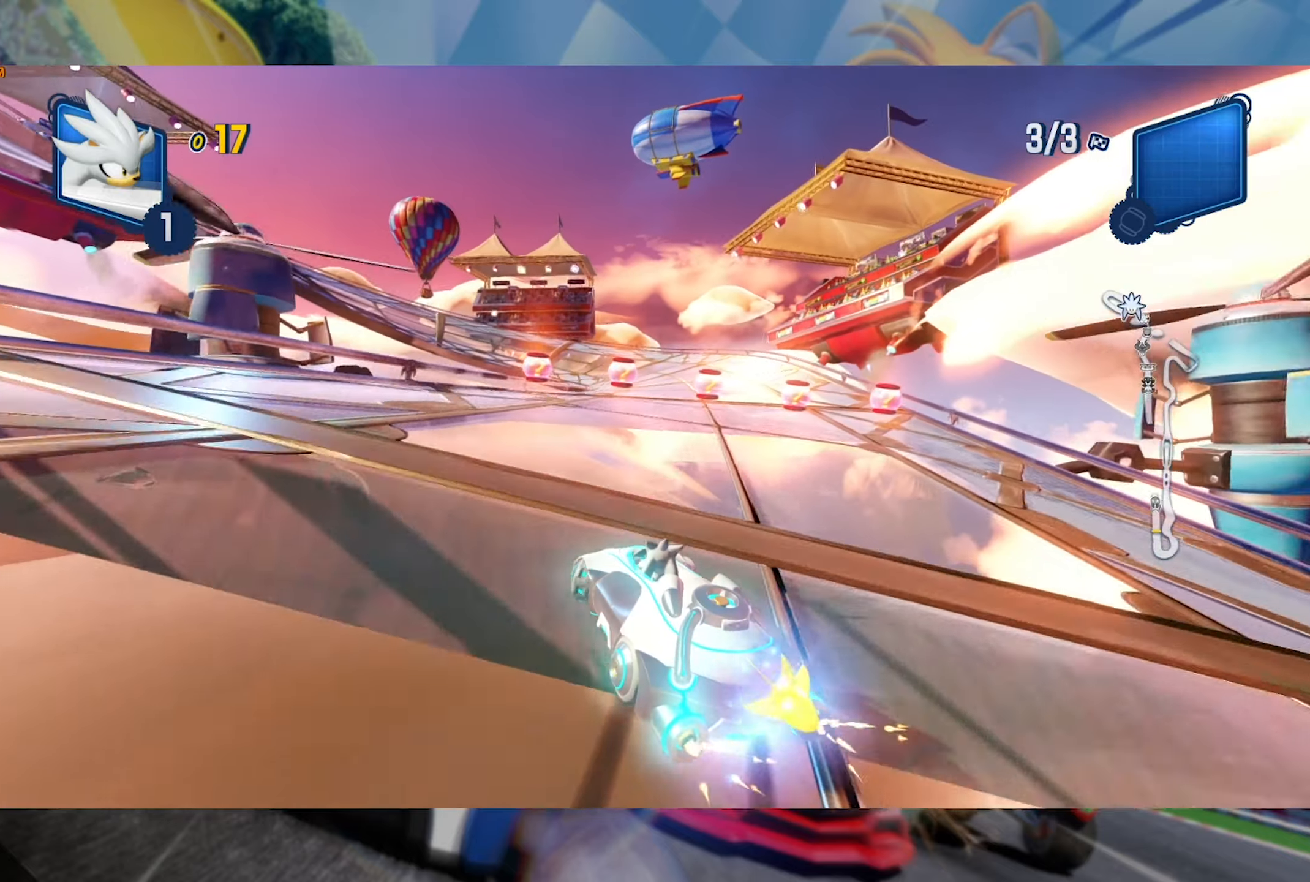
{"buttons": ["L2", "R2"], "left_stick": "right", "right_stick": "center", "events": []}
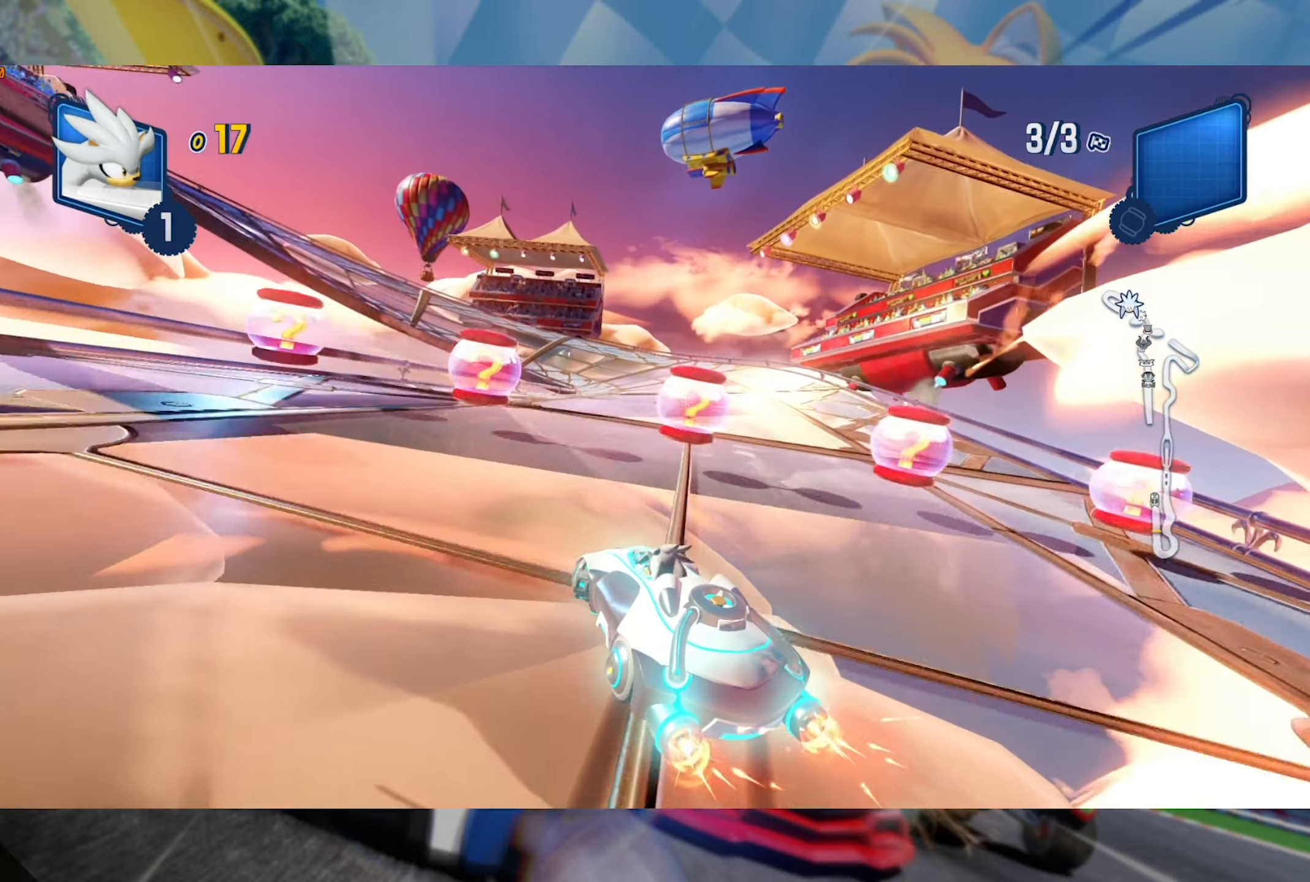
{"buttons": ["L2", "R2"], "left_stick": "center", "right_stick": "center", "events": [[400, "left_stick", "center"]]}
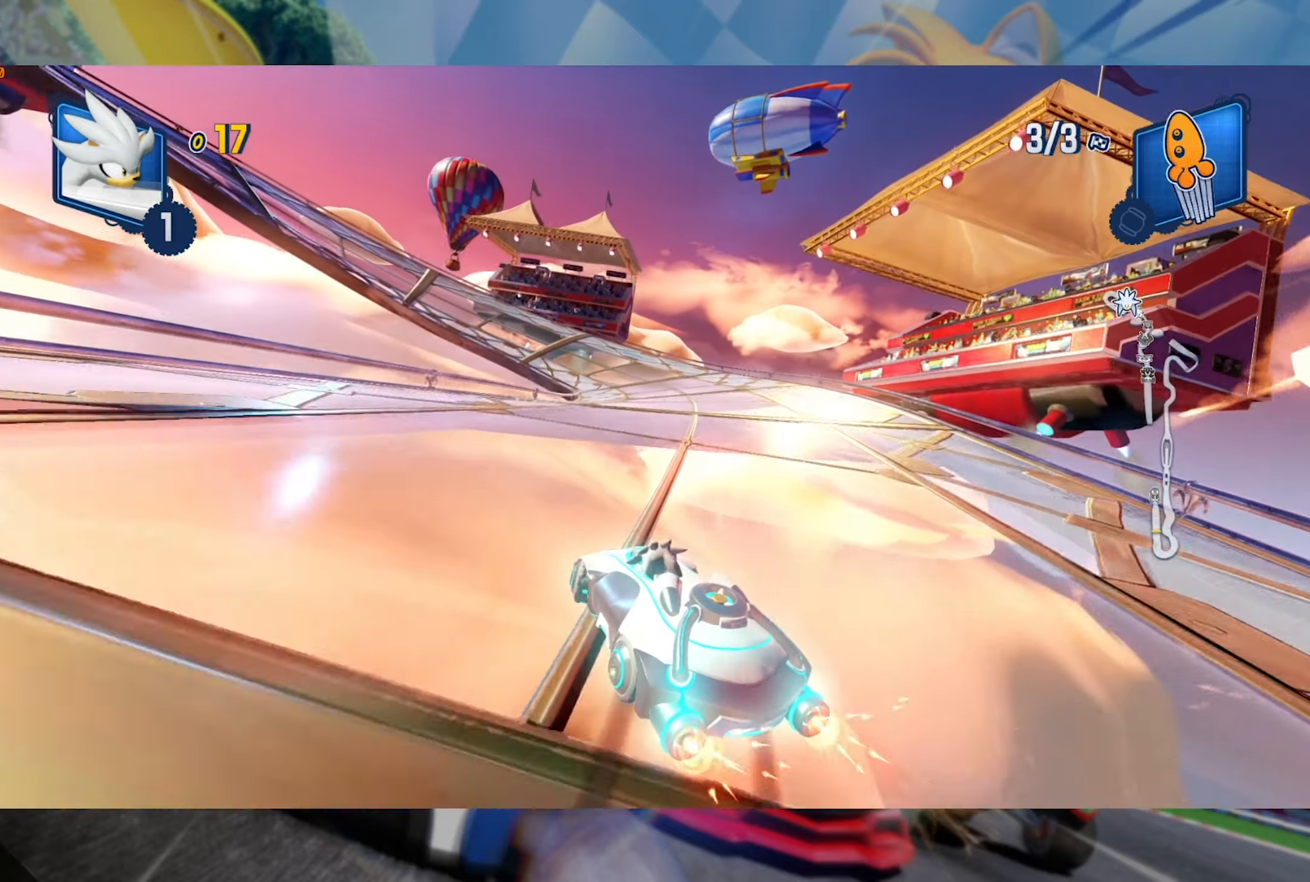
{"buttons": ["R2"], "left_stick": "center", "right_stick": "center", "events": [[150, "L2", "up"]]}
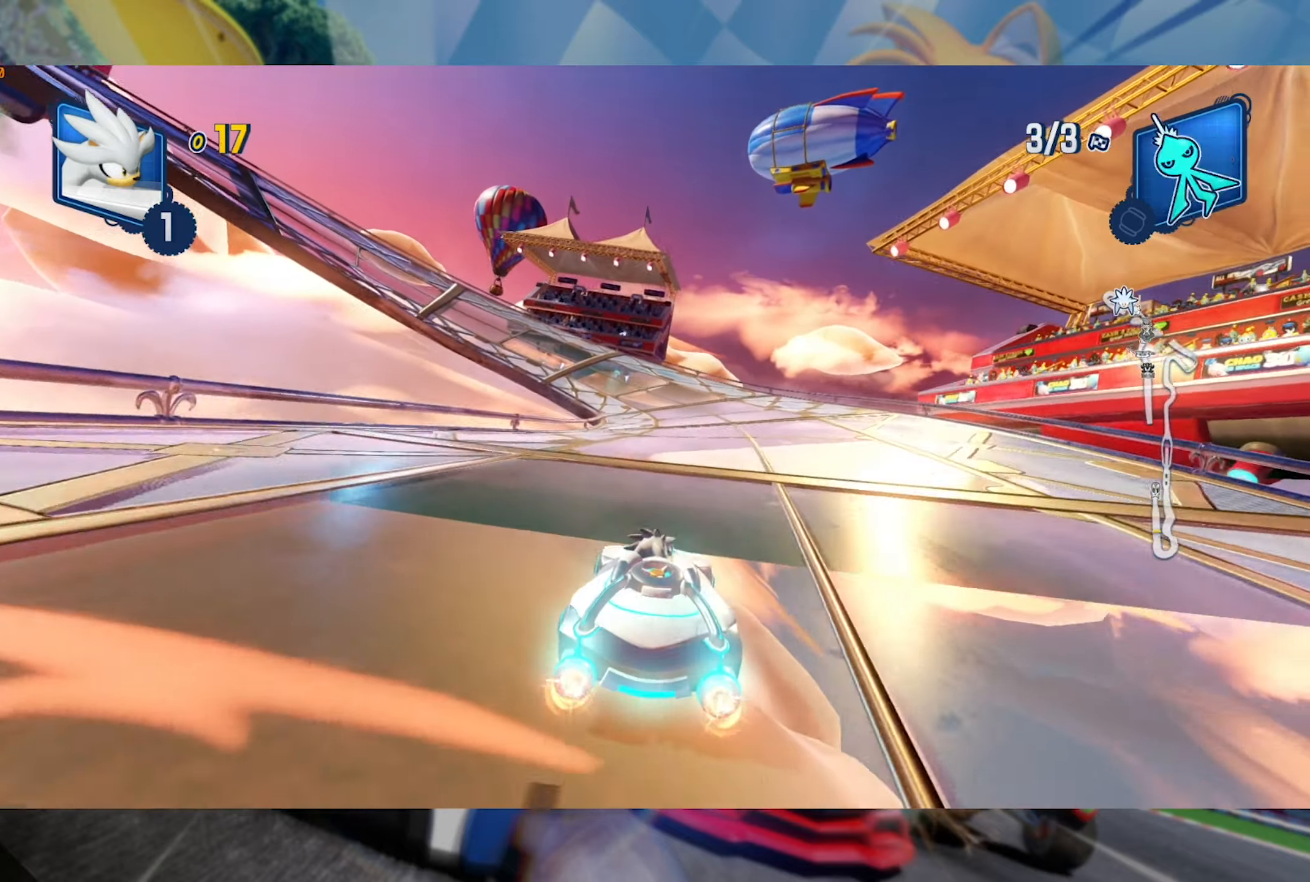
{"buttons": ["L2", "R2"], "left_stick": "center", "right_stick": "center", "events": [[50, "left_stick", "right"], [200, "left_stick", "center"], [267, "left_stick", "left"], [333, "L2", "down"], [483, "left_stick", "center"]]}
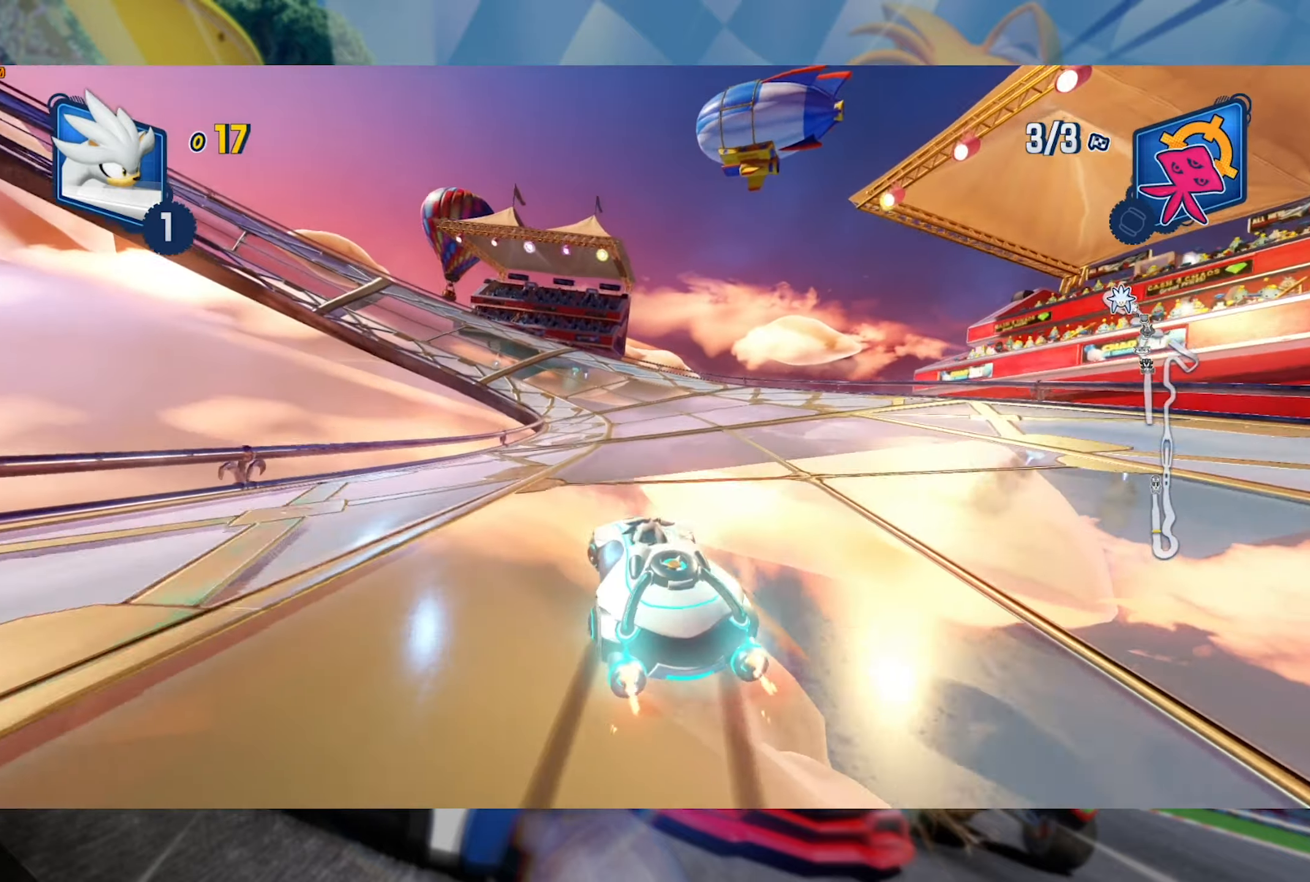
{"buttons": ["L2", "R2"], "left_stick": "center", "right_stick": "center", "events": [[33, "left_stick", "right"], [317, "left_stick", "center"]]}